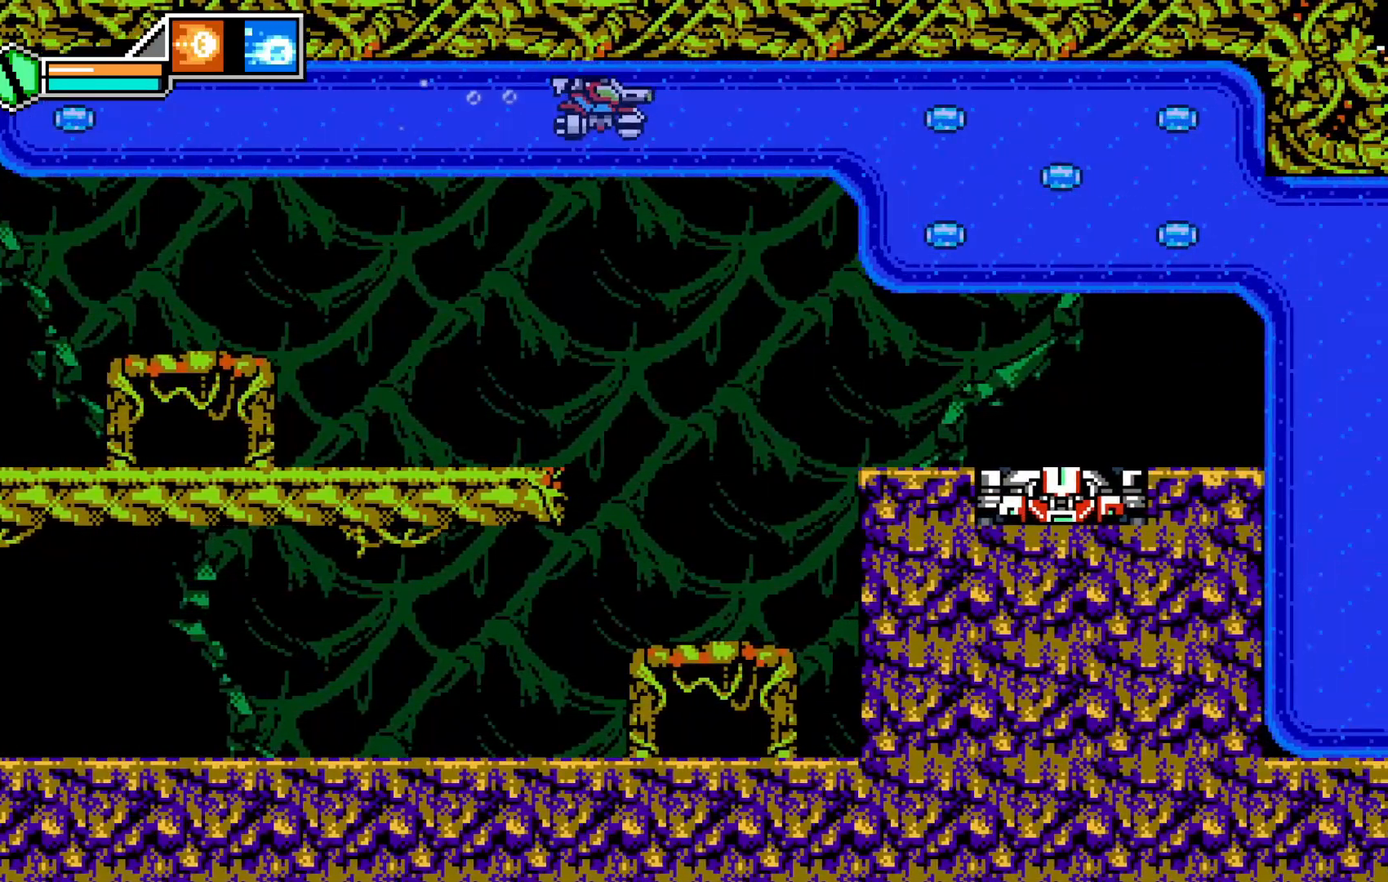
Gameplay with a controller (Xbox layout); each line is a JSON object with the inputs held at the frame after it (dt_ms = milliseconds from this image to that frame). "events" lists button and stick changes between this image and that frame as [ms after this image, input, new state], when the widget could be followed in between. Not read: HOME L3 R3 right_stick.
{"dt_ms": 500, "buttons": [], "left_stick": "right", "events": [[183, "Y", "down"], [217, "Y", "up"], [417, "R2", "down"], [467, "R2", "up"]]}
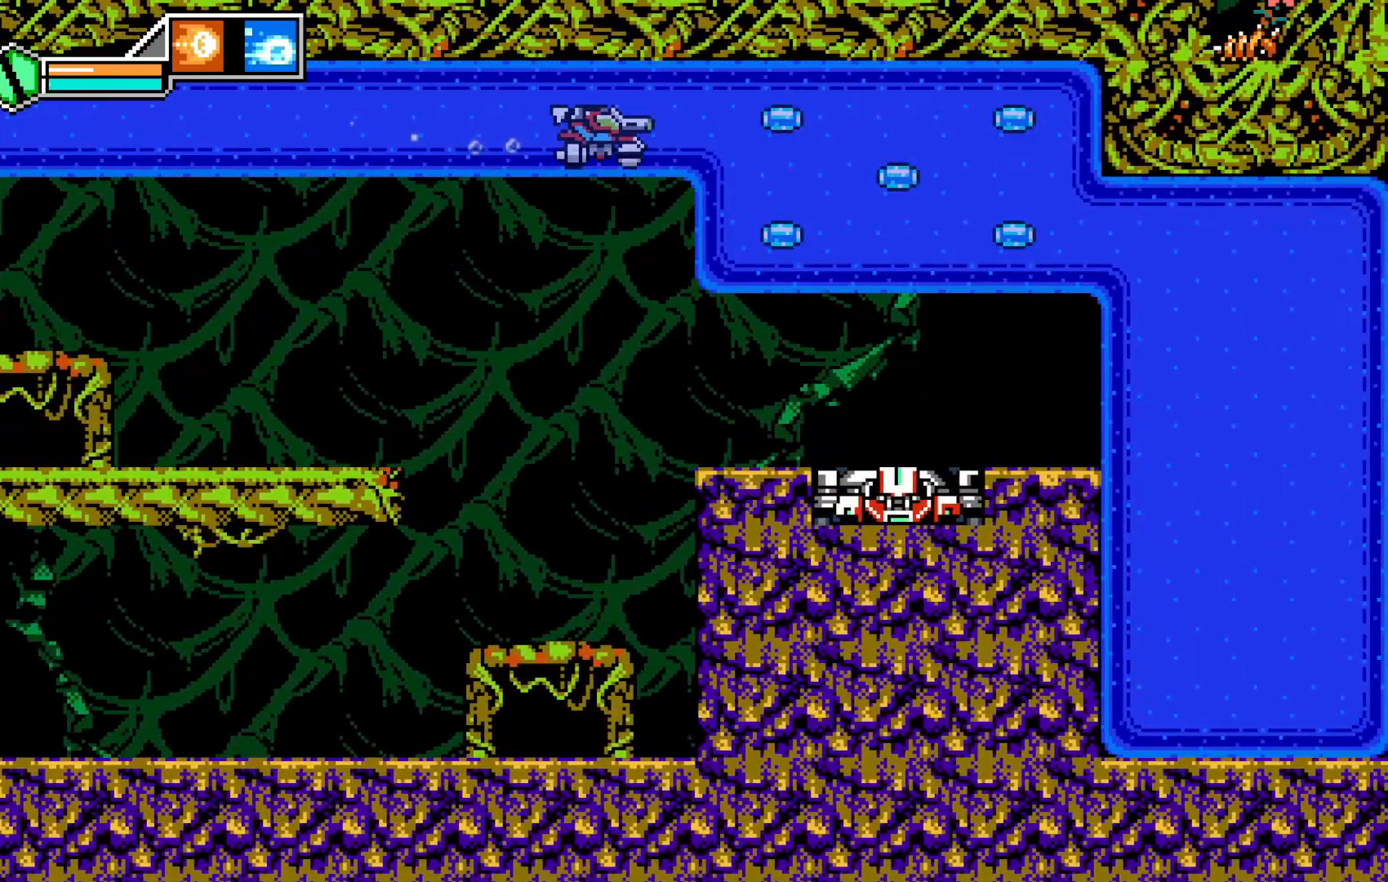
{"dt_ms": 500, "buttons": [], "left_stick": "down", "events": [[33, "Y", "down"], [83, "Y", "up"], [333, "left_stick", "down"]]}
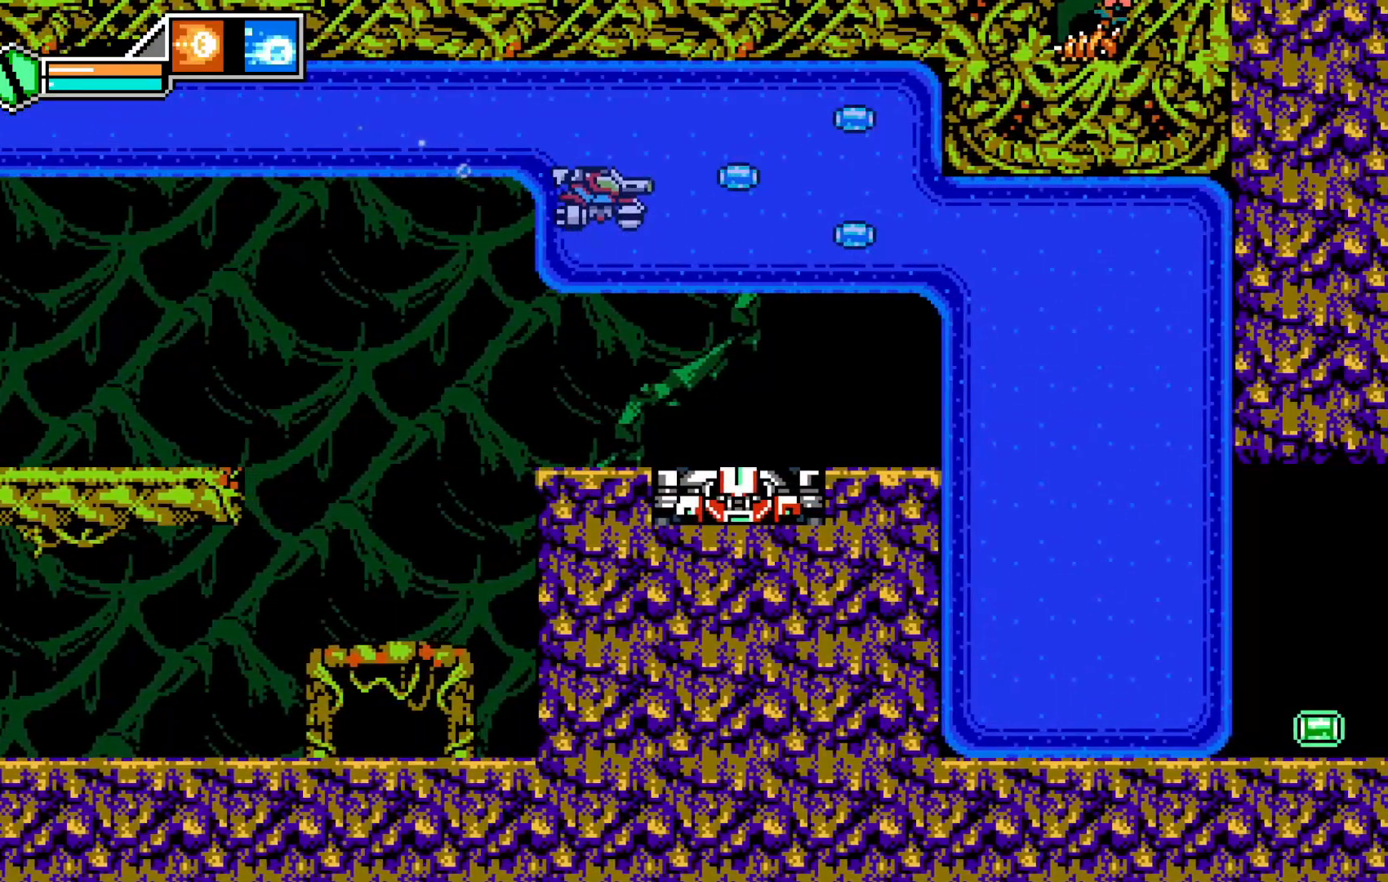
{"dt_ms": 500, "buttons": [], "left_stick": "up-right", "events": [[33, "left_stick", "up-right"]]}
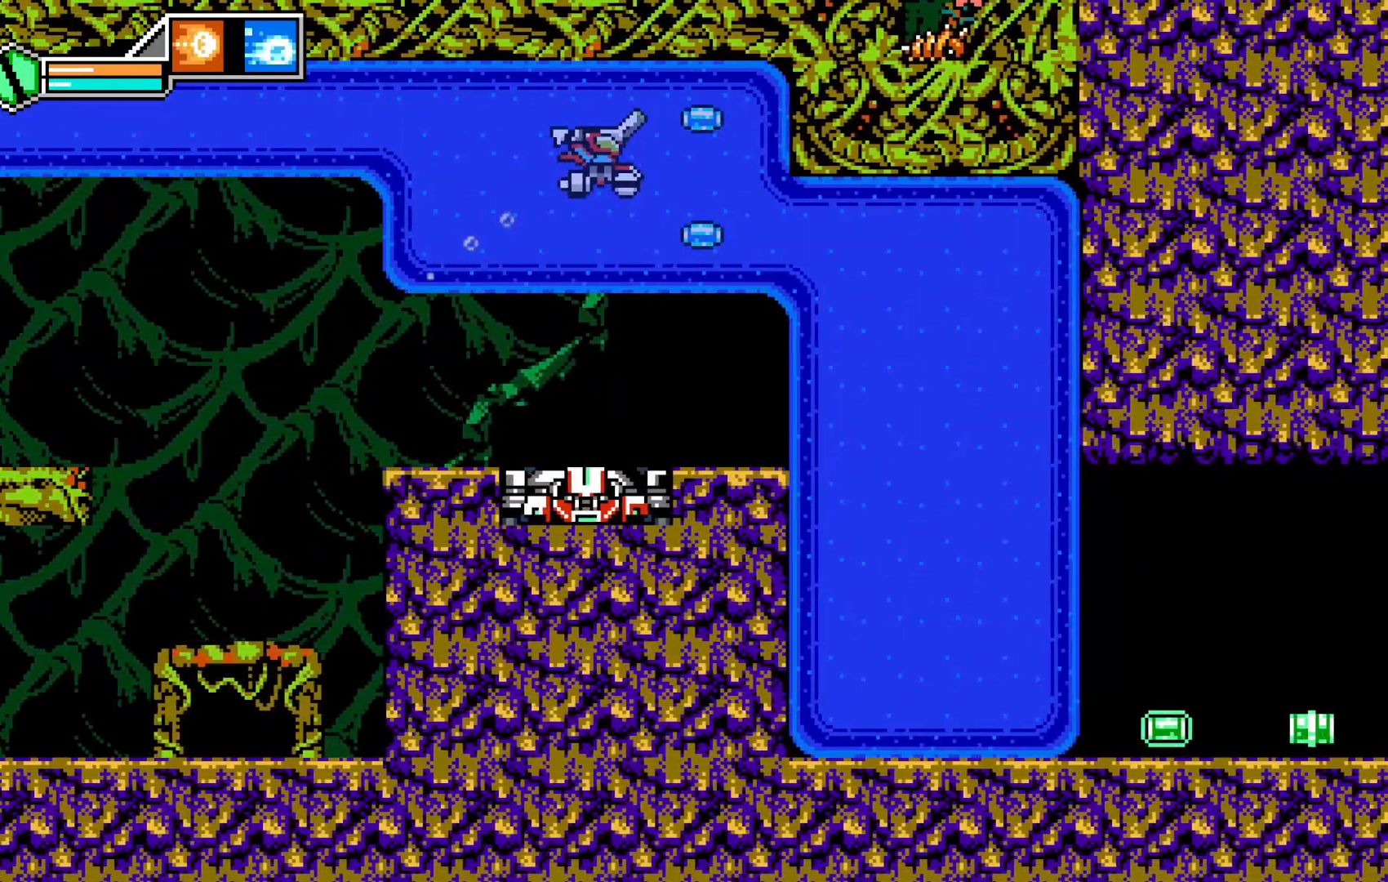
{"dt_ms": 500, "buttons": [], "left_stick": "down-left", "events": [[33, "left_stick", "right"], [167, "left_stick", "down"], [217, "left_stick", "down-left"]]}
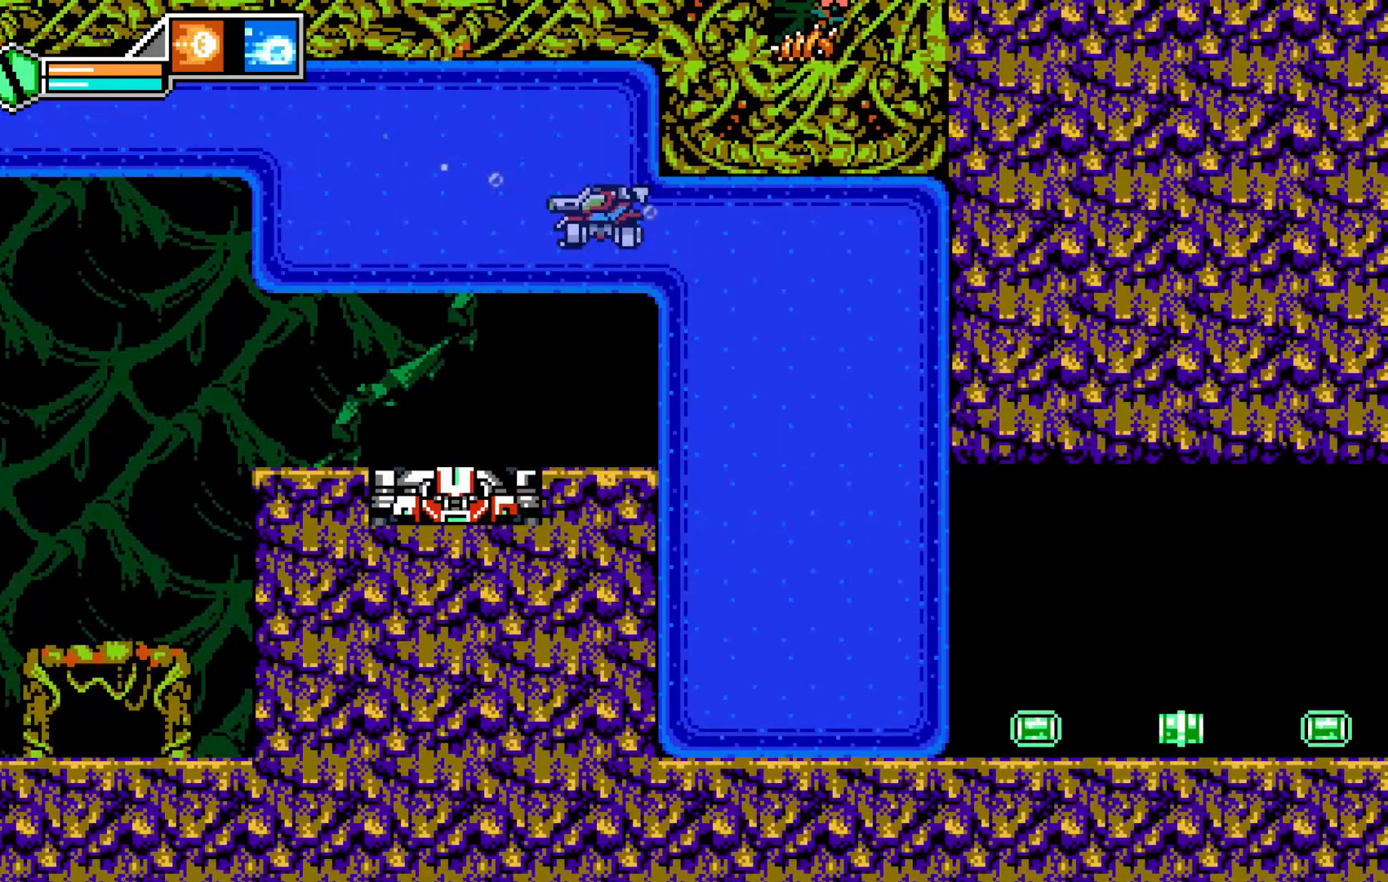
{"dt_ms": 500, "buttons": [], "left_stick": "down", "events": [[267, "left_stick", "right"], [383, "left_stick", "down"]]}
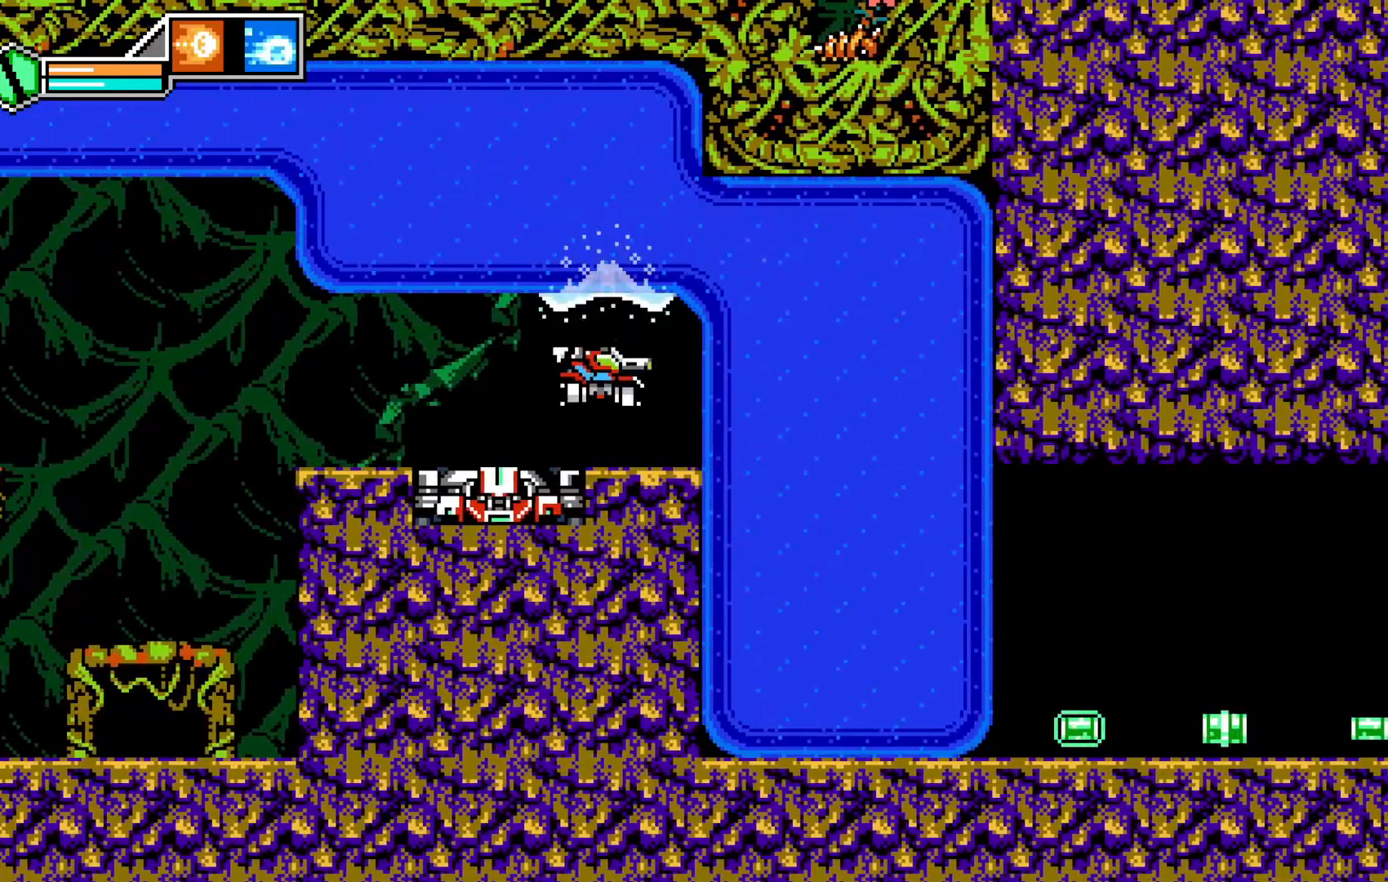
{"dt_ms": 500, "buttons": [], "left_stick": "center", "events": [[233, "left_stick", "right"], [317, "left_stick", "center"]]}
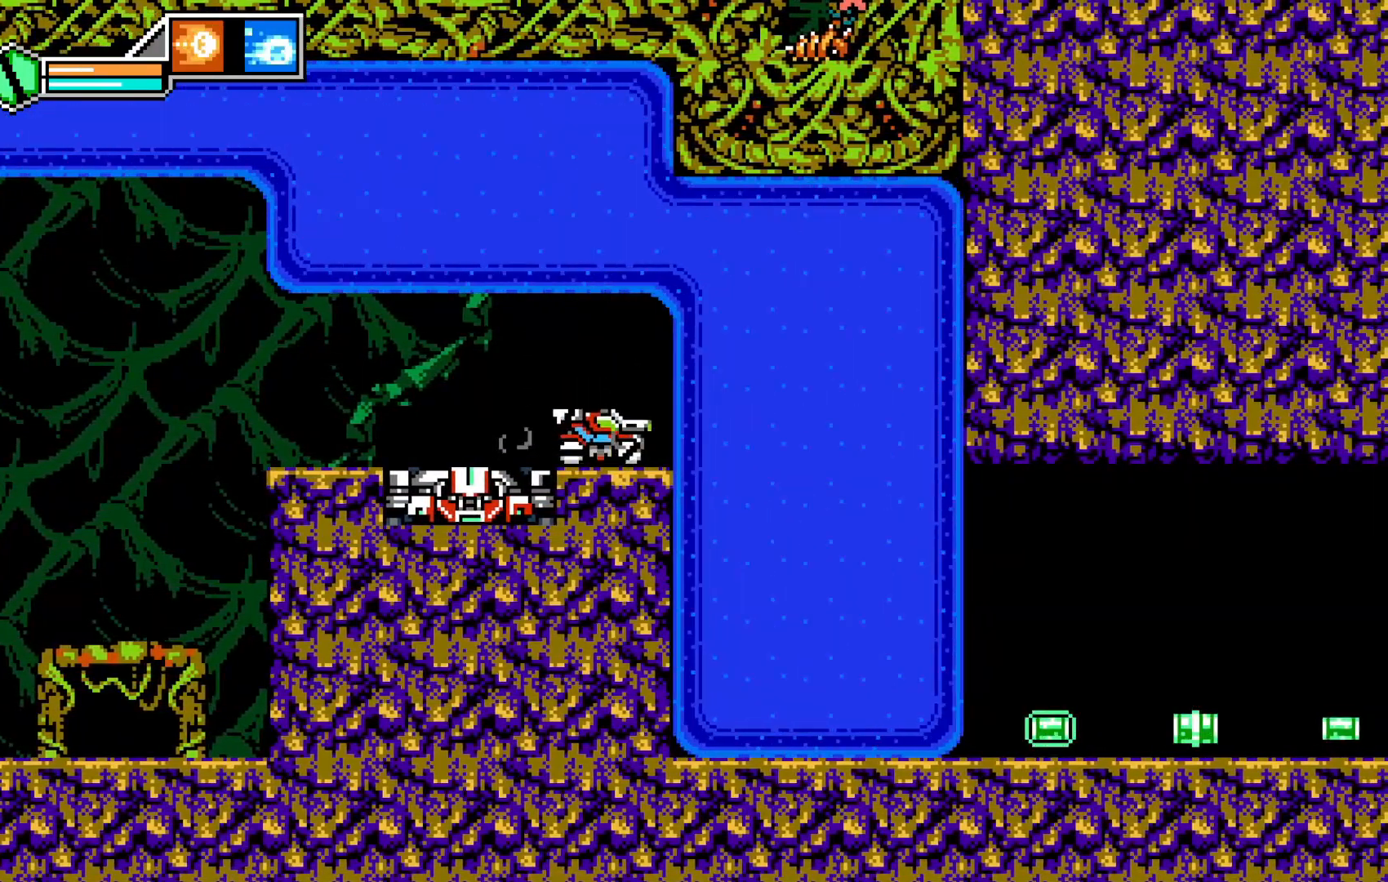
{"dt_ms": 500, "buttons": [], "left_stick": "center", "events": [[33, "START", "down"], [167, "START", "up"]]}
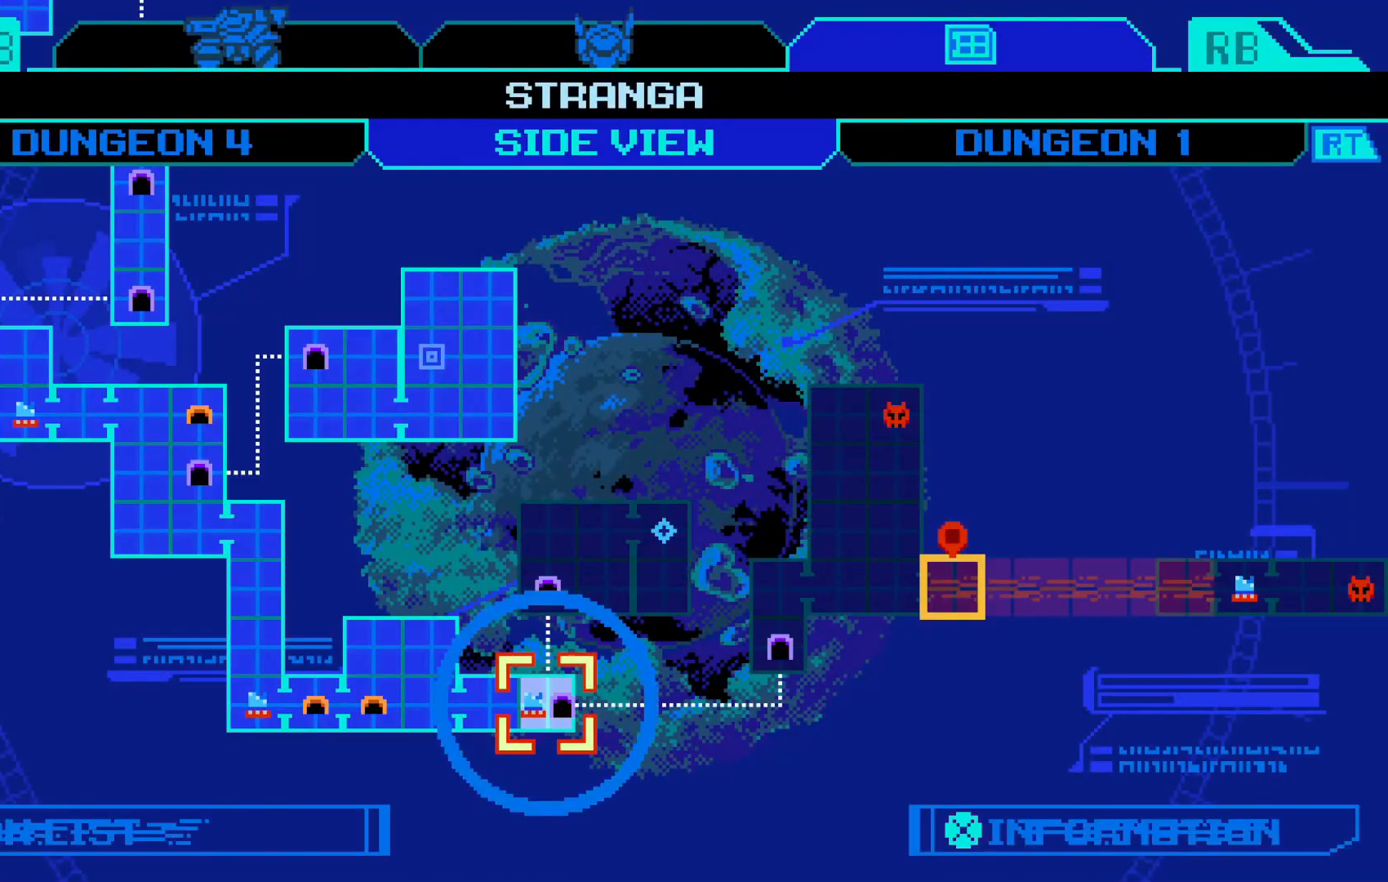
{"dt_ms": 500, "buttons": [], "left_stick": "center", "events": []}
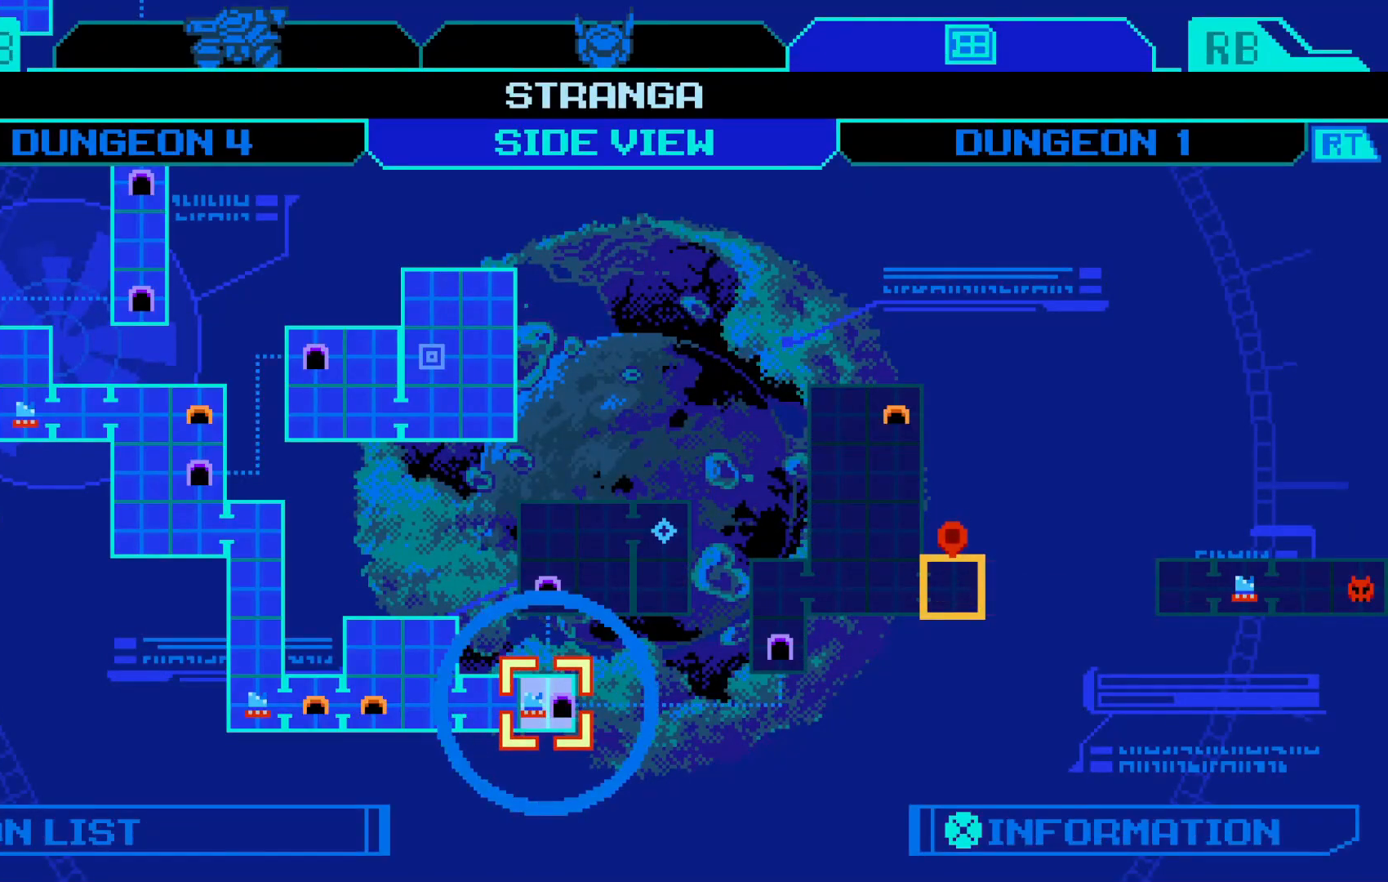
{"dt_ms": 500, "buttons": [], "left_stick": "center", "events": []}
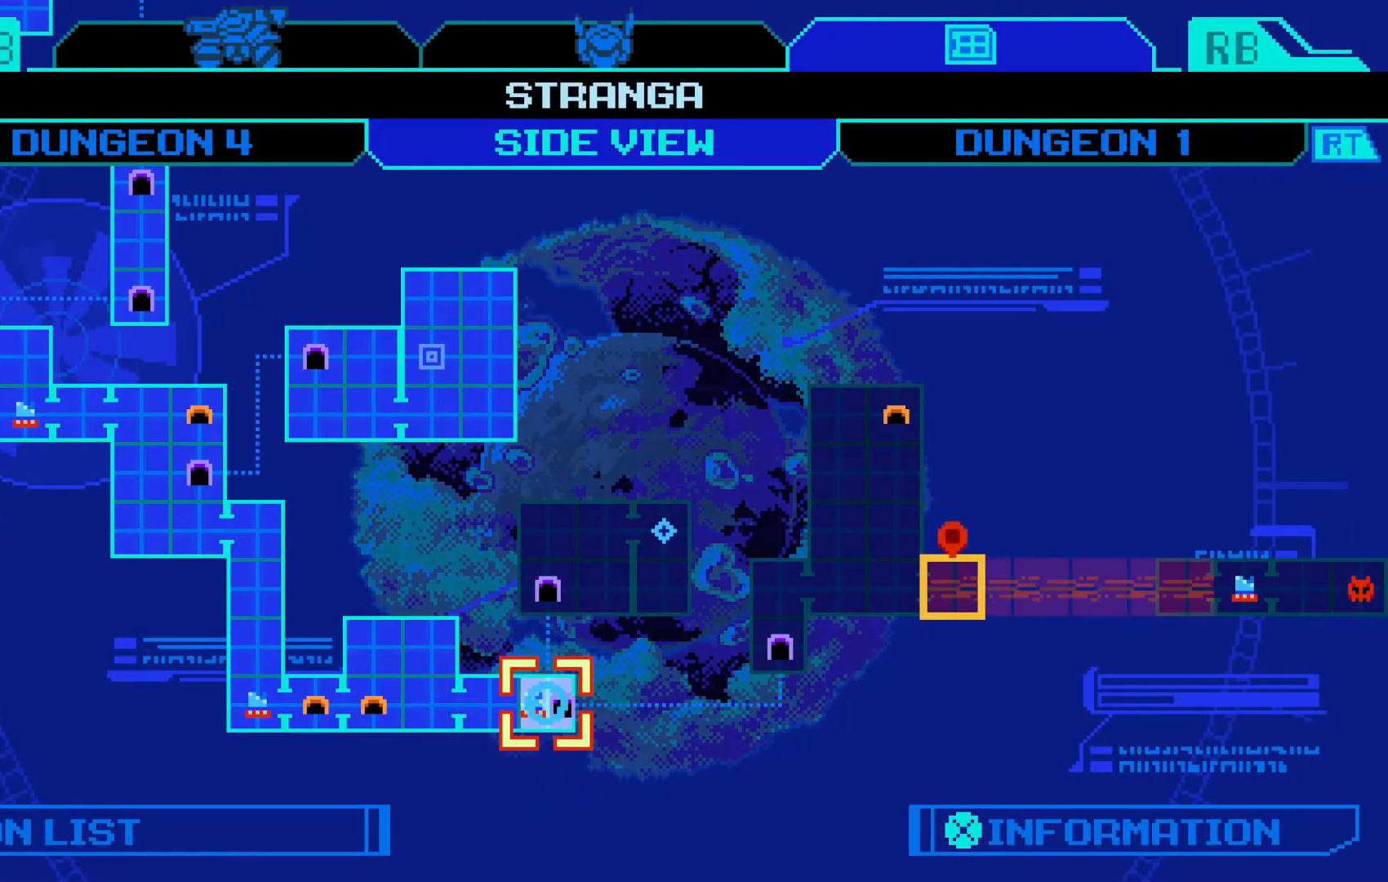
{"dt_ms": 500, "buttons": [], "left_stick": "center", "events": []}
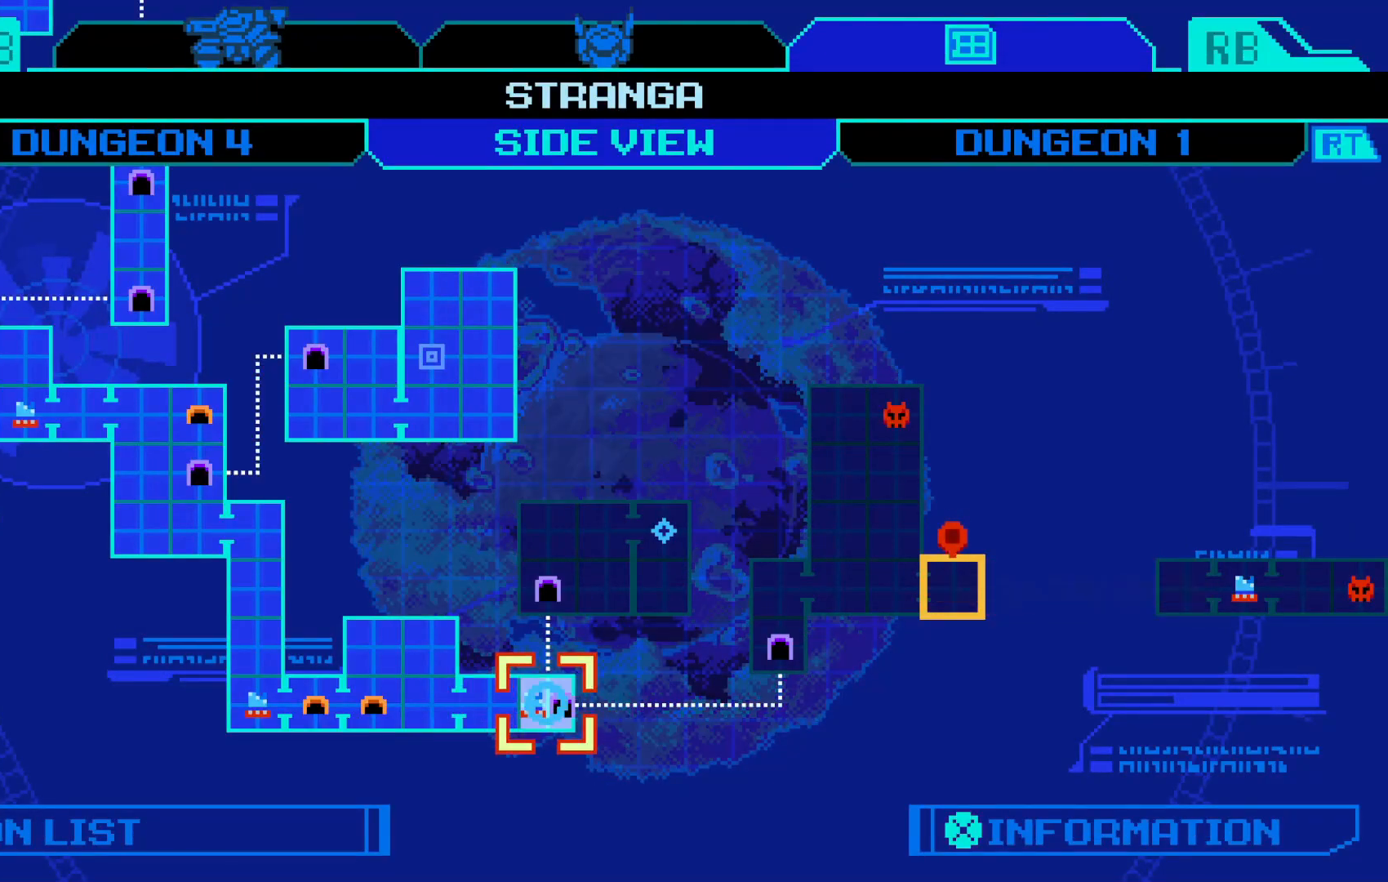
{"dt_ms": 500, "buttons": [], "left_stick": "center", "events": []}
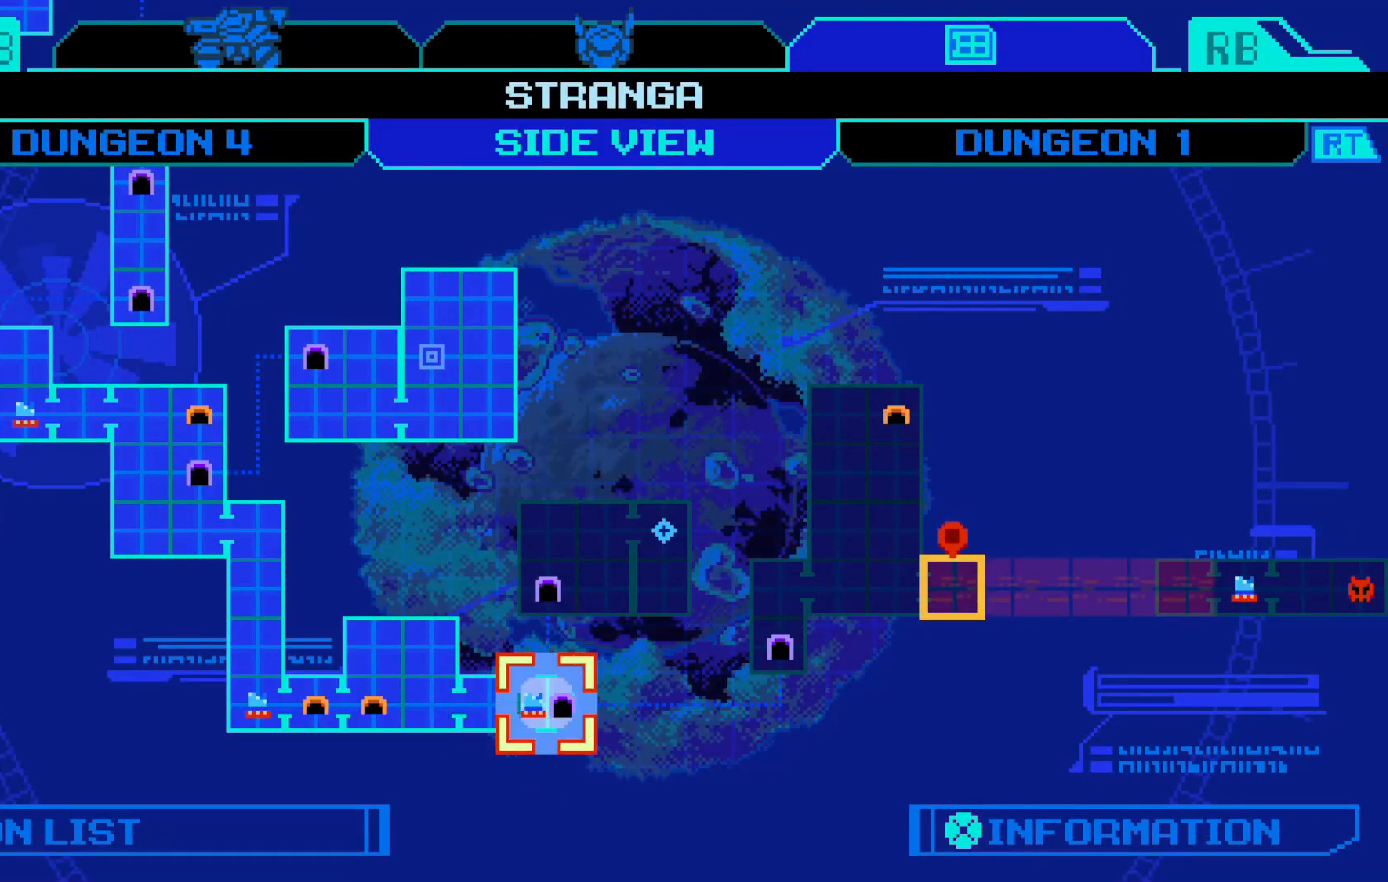
{"dt_ms": 500, "buttons": [], "left_stick": "left", "events": [[167, "left_stick", "left"]]}
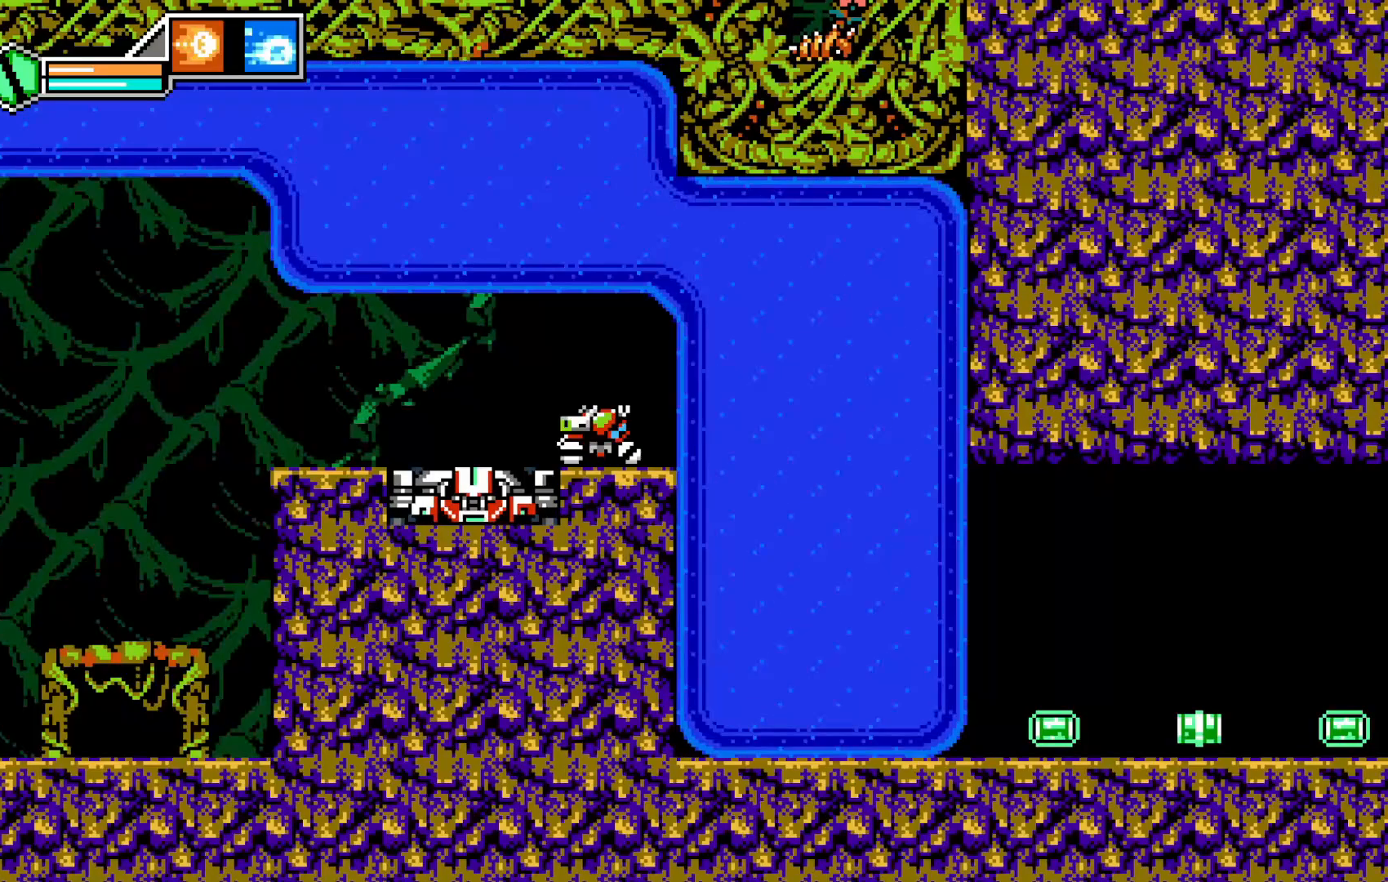
{"dt_ms": 500, "buttons": [], "left_stick": "left", "events": []}
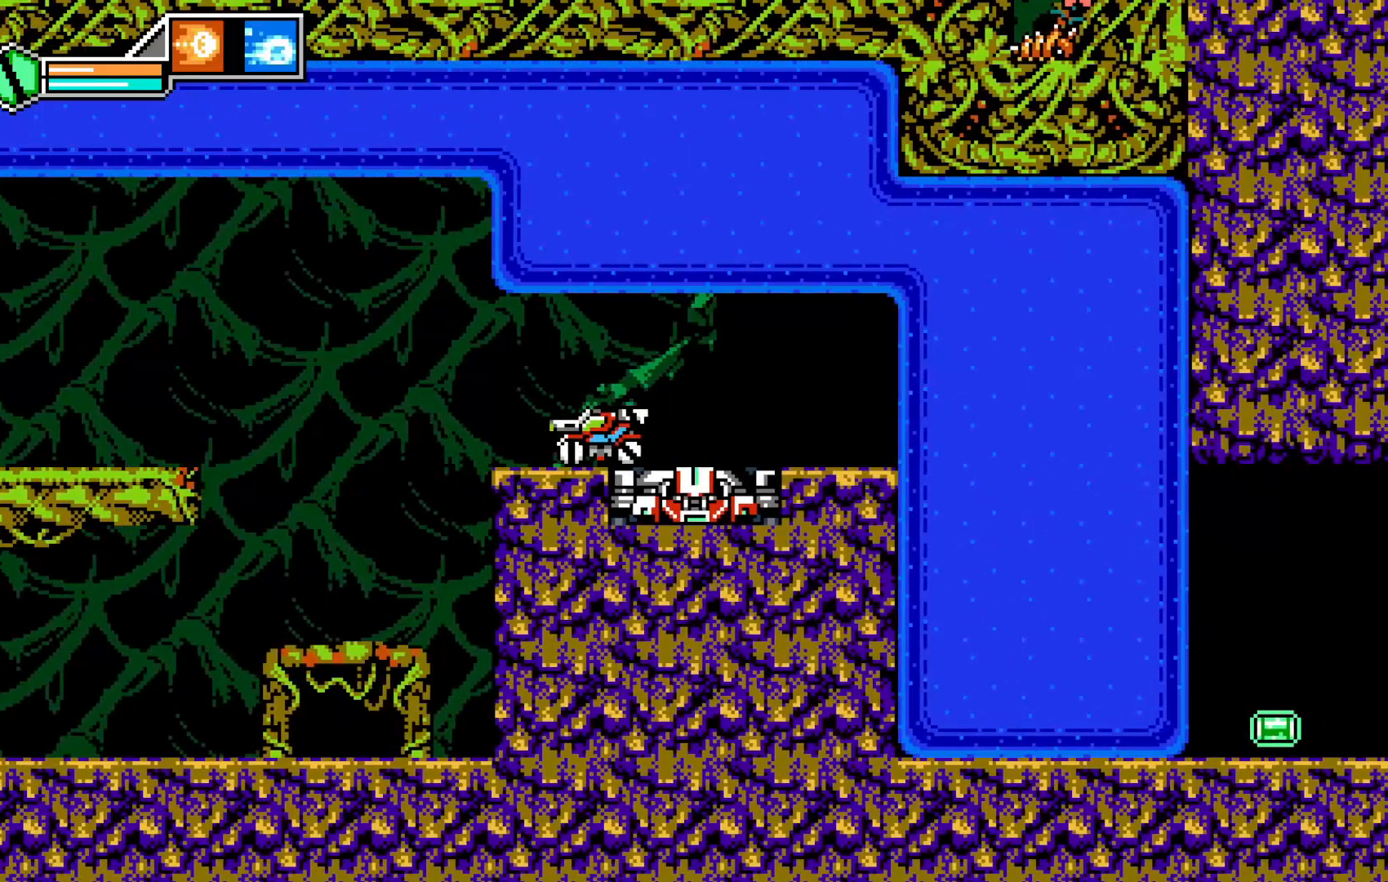
{"dt_ms": 500, "buttons": [], "left_stick": "left", "events": [[33, "A", "down"], [383, "A", "up"], [383, "R2", "down"], [433, "R2", "up"]]}
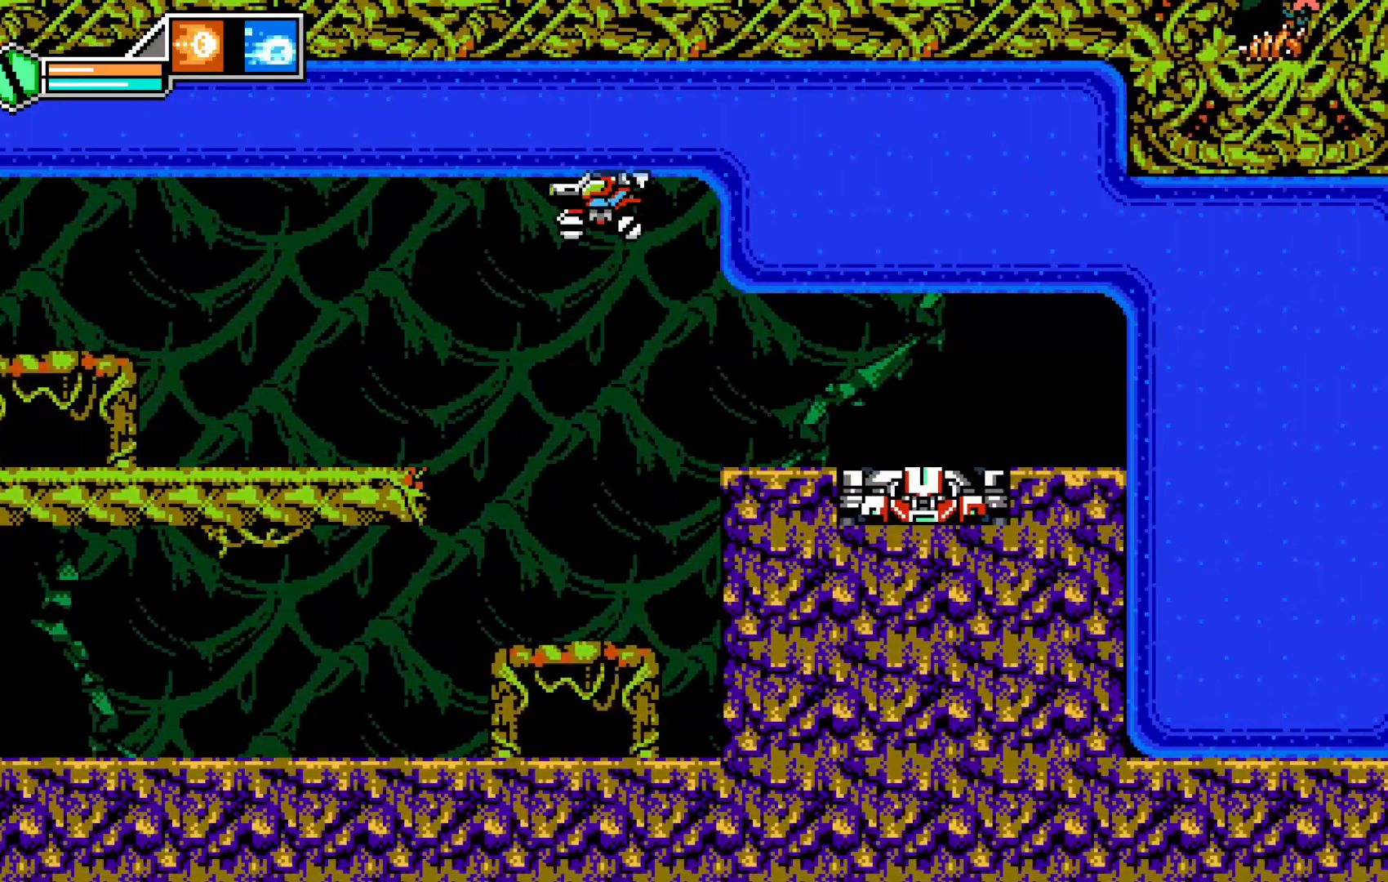
{"dt_ms": 500, "buttons": [], "left_stick": "left", "events": []}
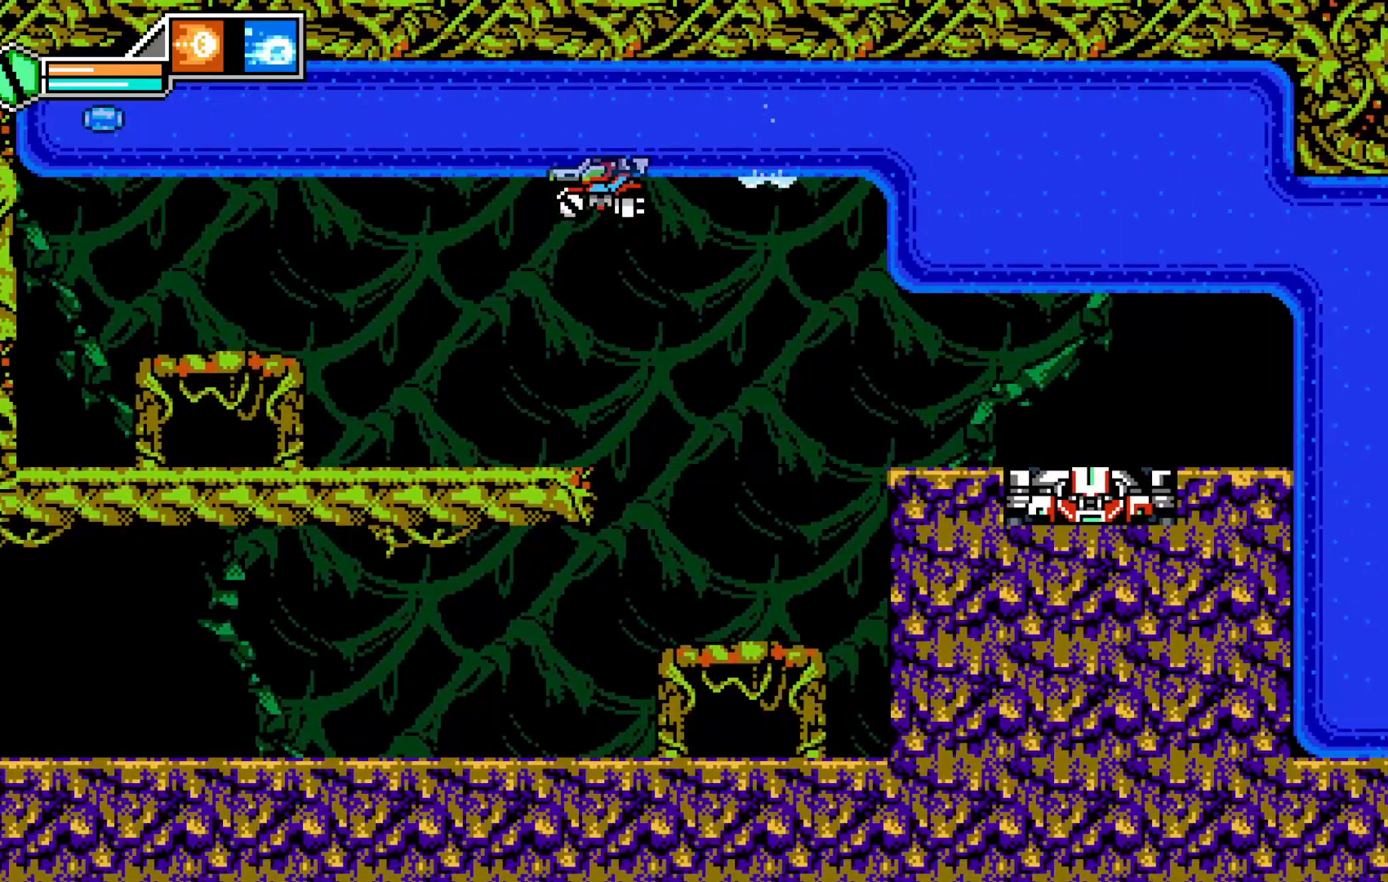
{"dt_ms": 500, "buttons": [], "left_stick": "down-left", "events": [[33, "Y", "down"], [83, "Y", "up"], [183, "left_stick", "down-left"]]}
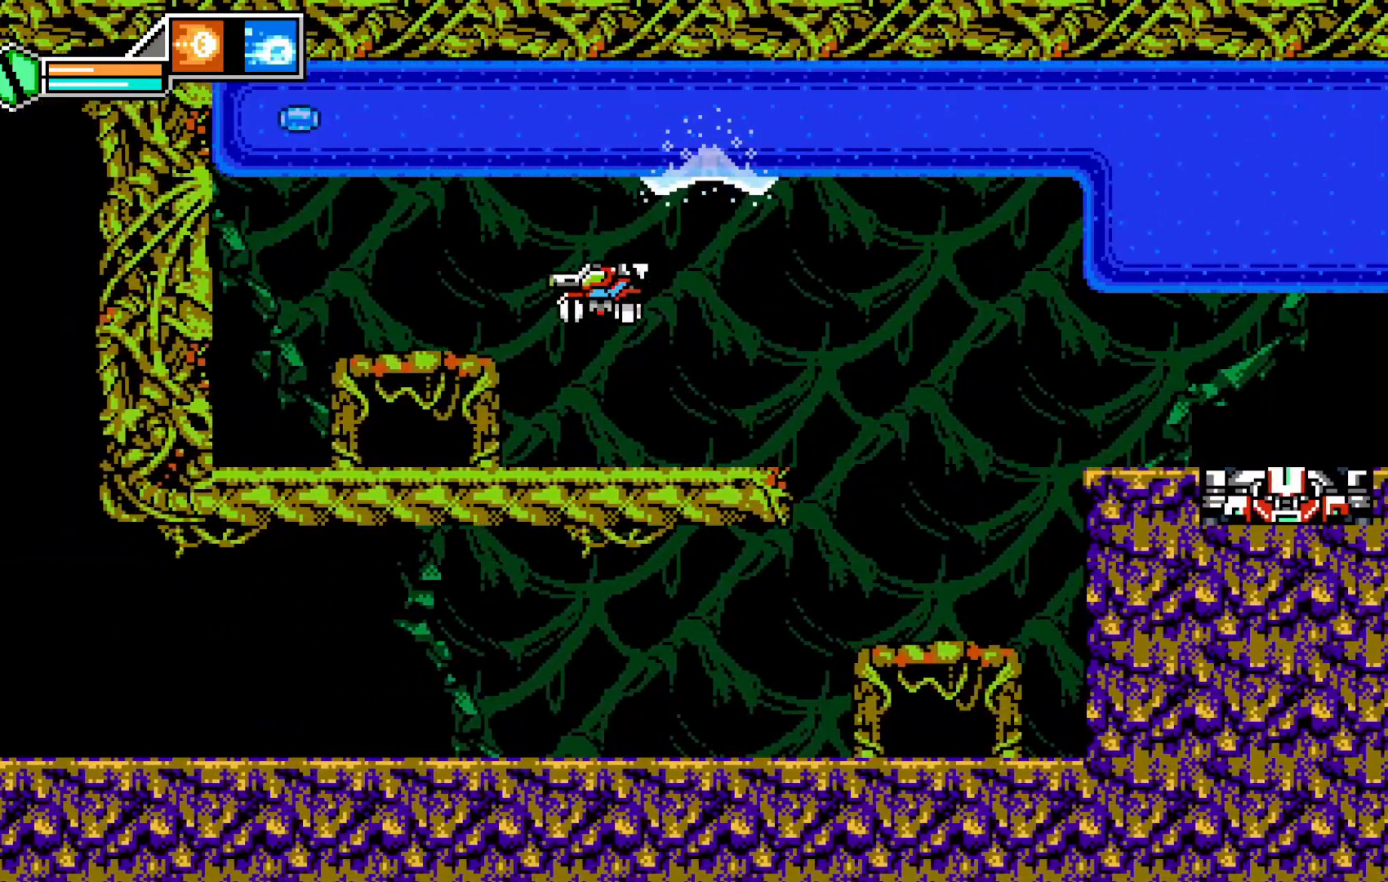
{"dt_ms": 500, "buttons": ["R2"], "left_stick": "up-right", "events": [[283, "left_stick", "up-right"], [483, "R2", "down"]]}
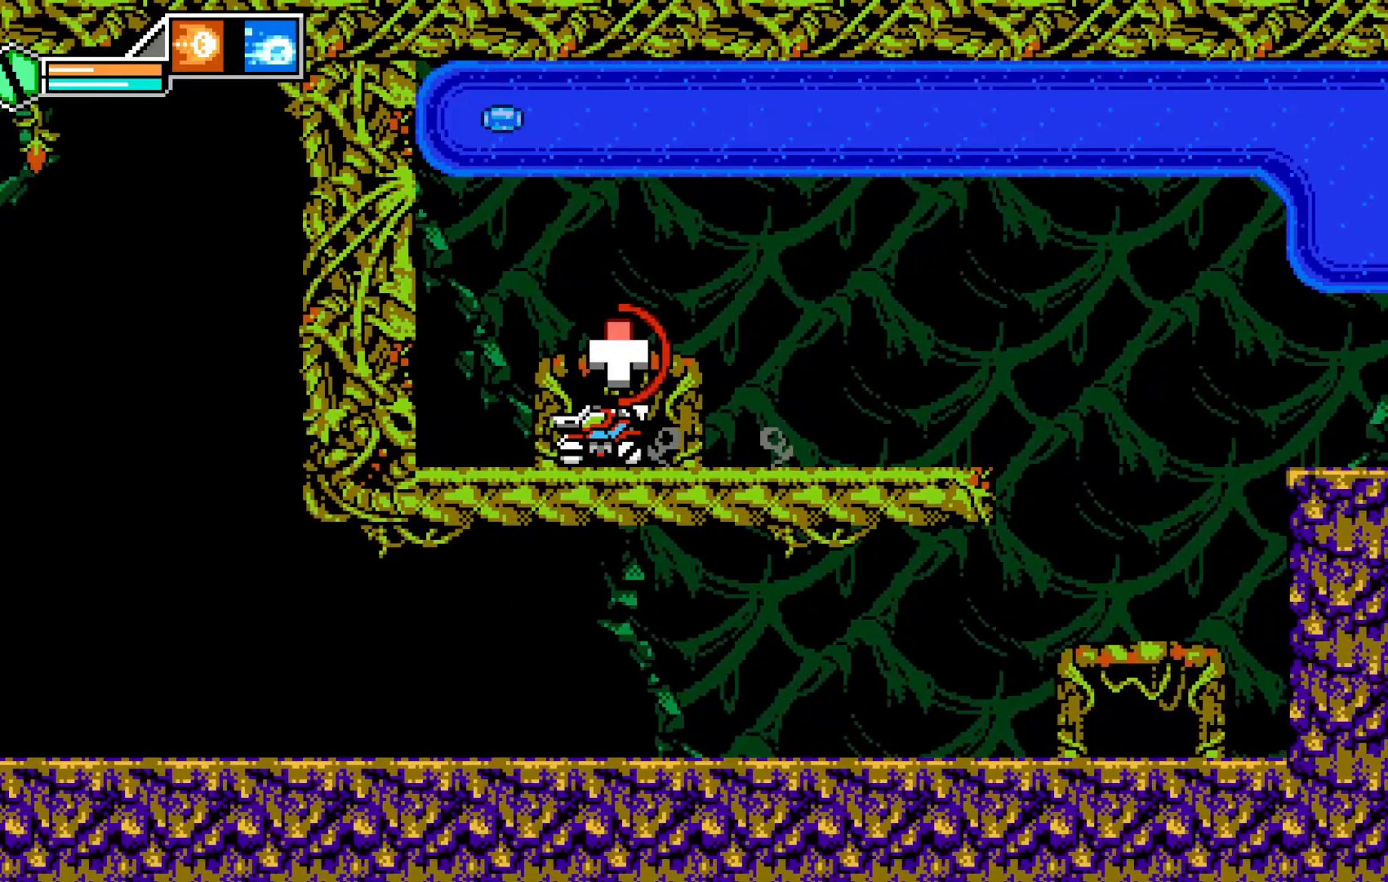
{"dt_ms": 500, "buttons": [], "left_stick": "up-right", "events": [[33, "R2", "up"]]}
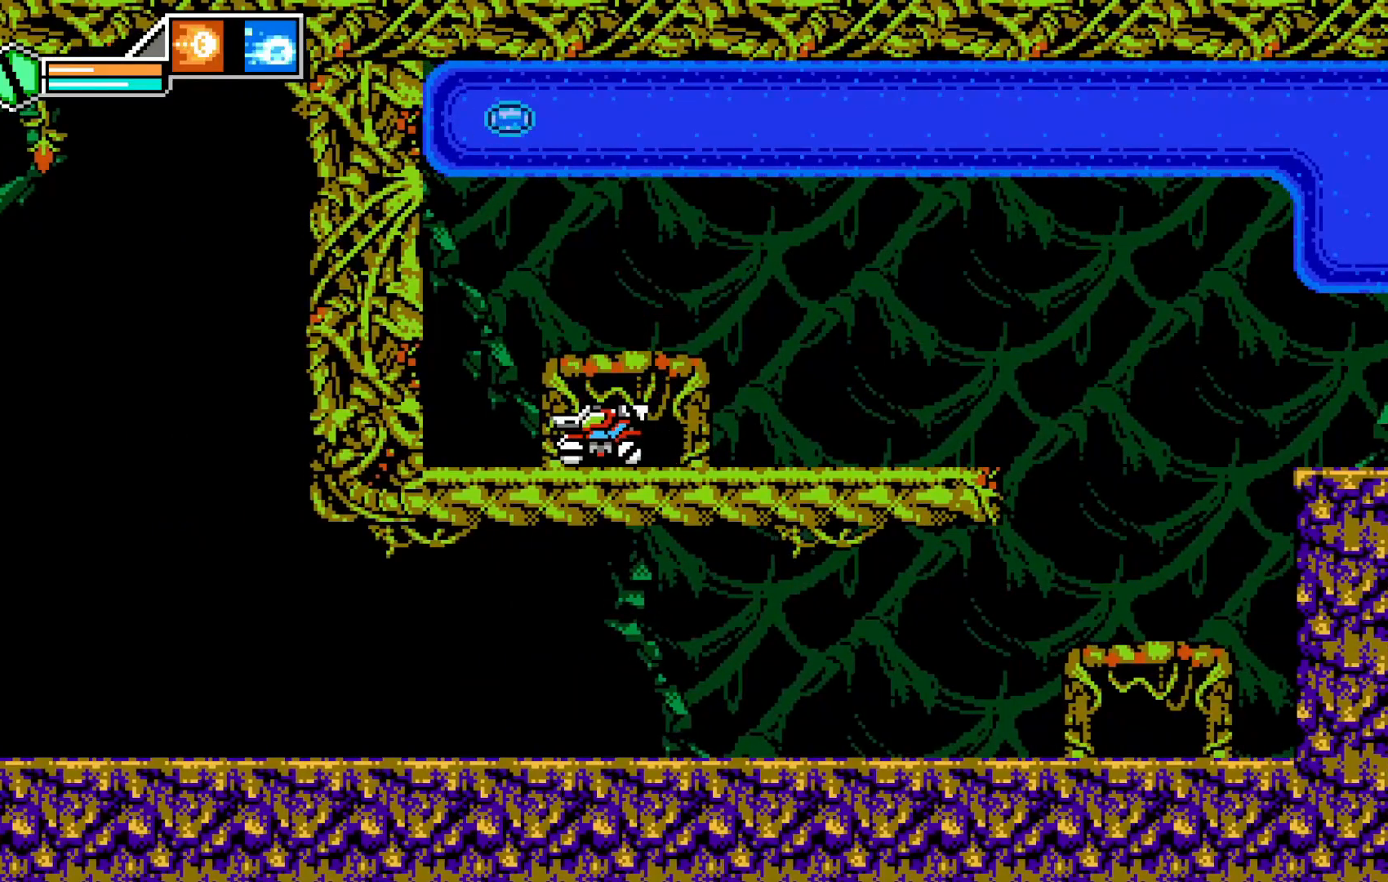
{"dt_ms": 500, "buttons": [], "left_stick": "center", "events": [[283, "left_stick", "center"]]}
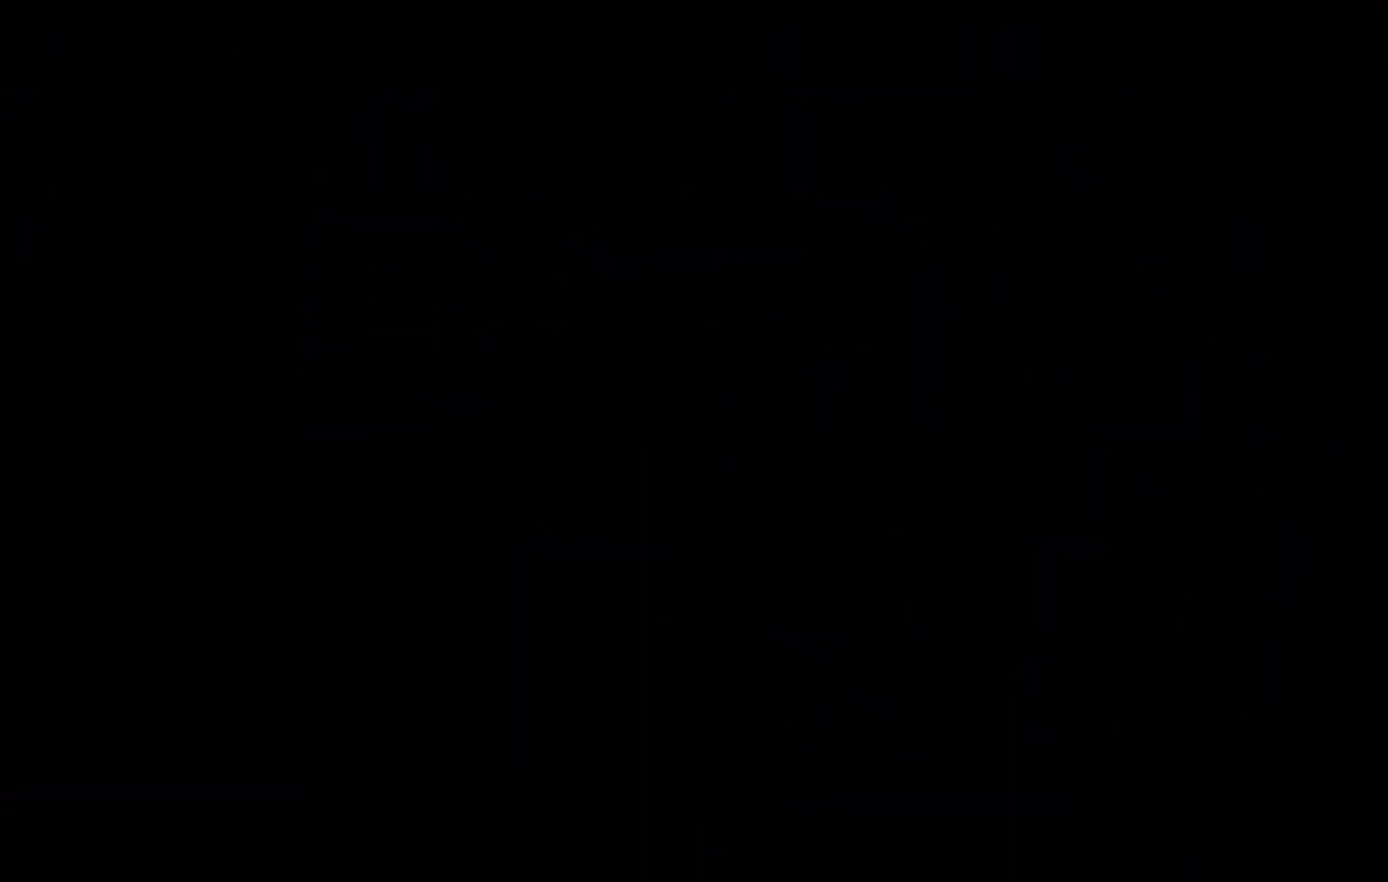
{"dt_ms": 500, "buttons": [], "left_stick": "center", "events": []}
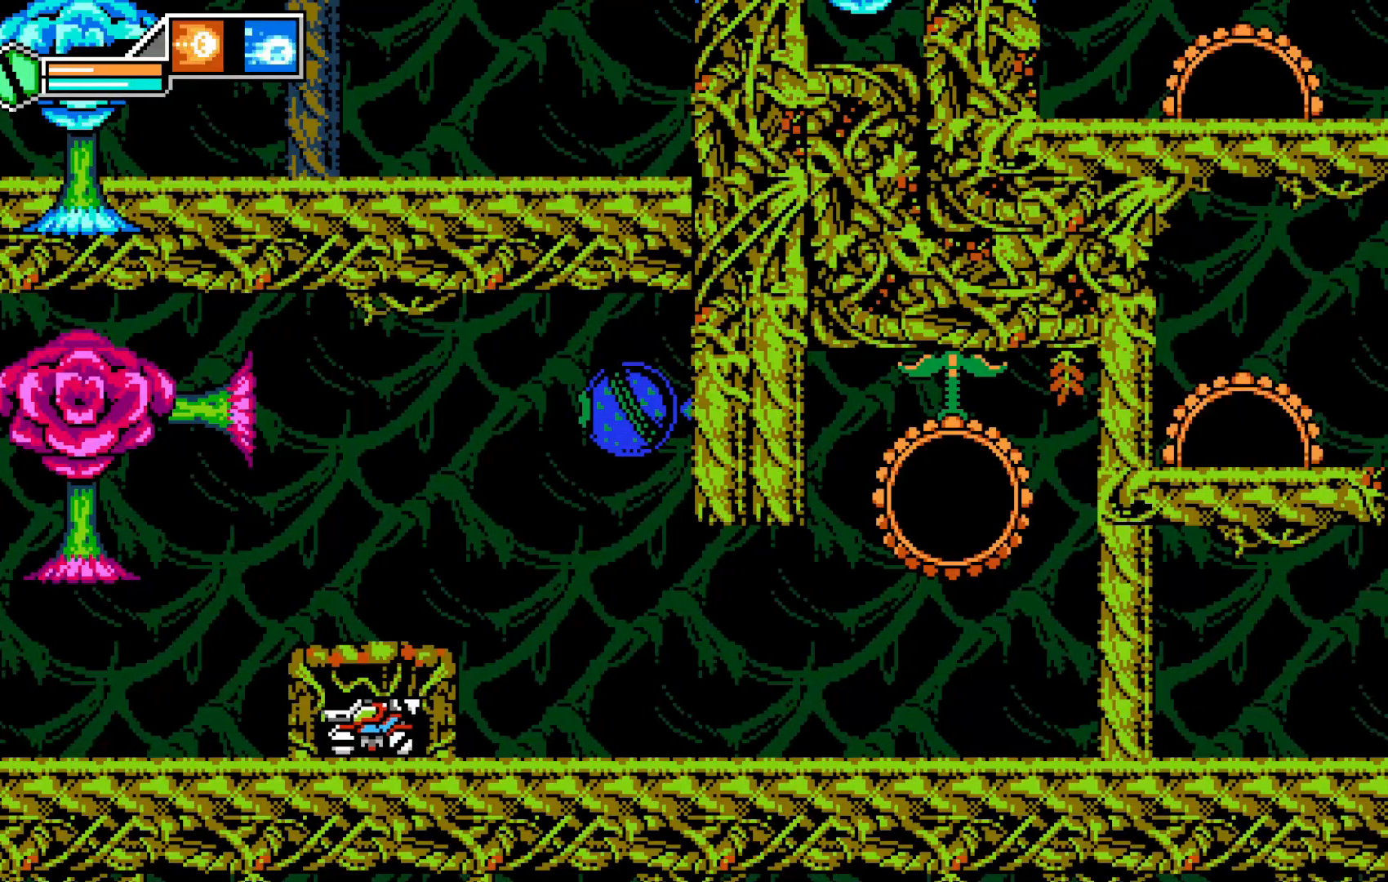
{"dt_ms": 500, "buttons": [], "left_stick": "center", "events": [[200, "left_stick", "right"], [317, "START", "down"], [350, "START", "up"], [350, "left_stick", "center"]]}
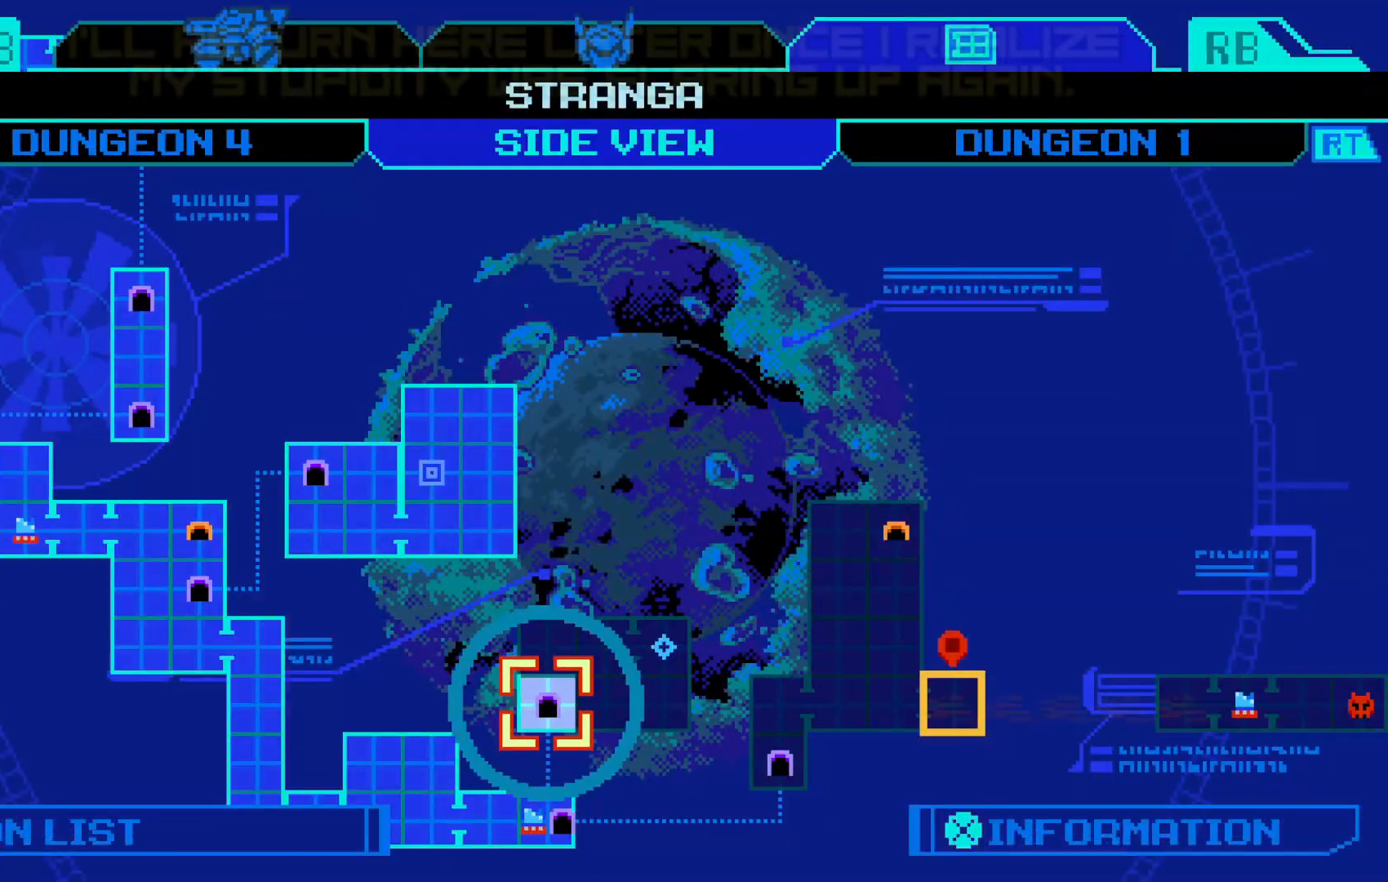
{"dt_ms": 500, "buttons": [], "left_stick": "center", "events": [[100, "left_stick", "left"], [350, "left_stick", "center"], [400, "X", "down"], [450, "X", "up"]]}
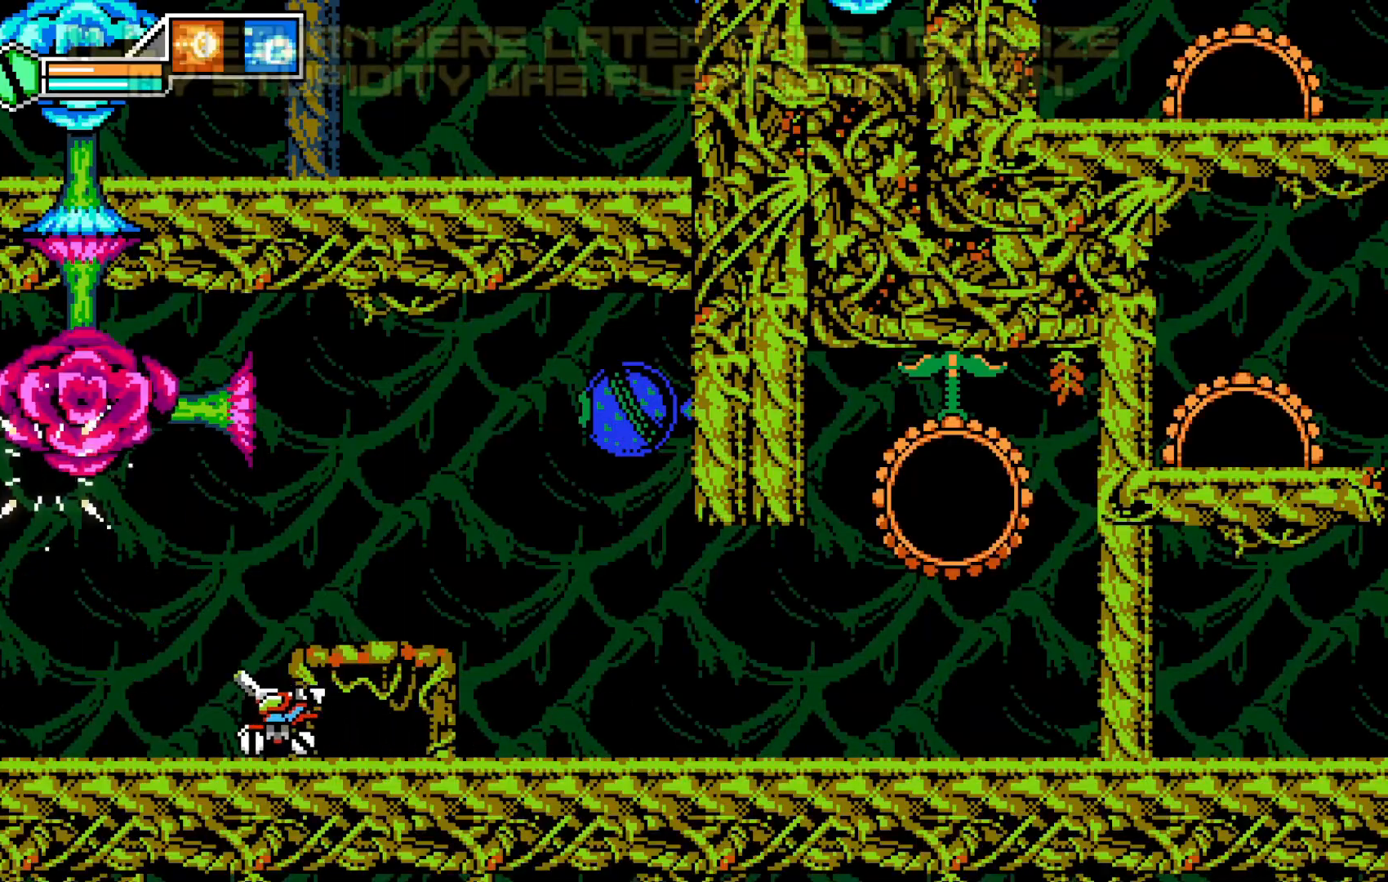
{"dt_ms": 500, "buttons": [], "left_stick": "center"}
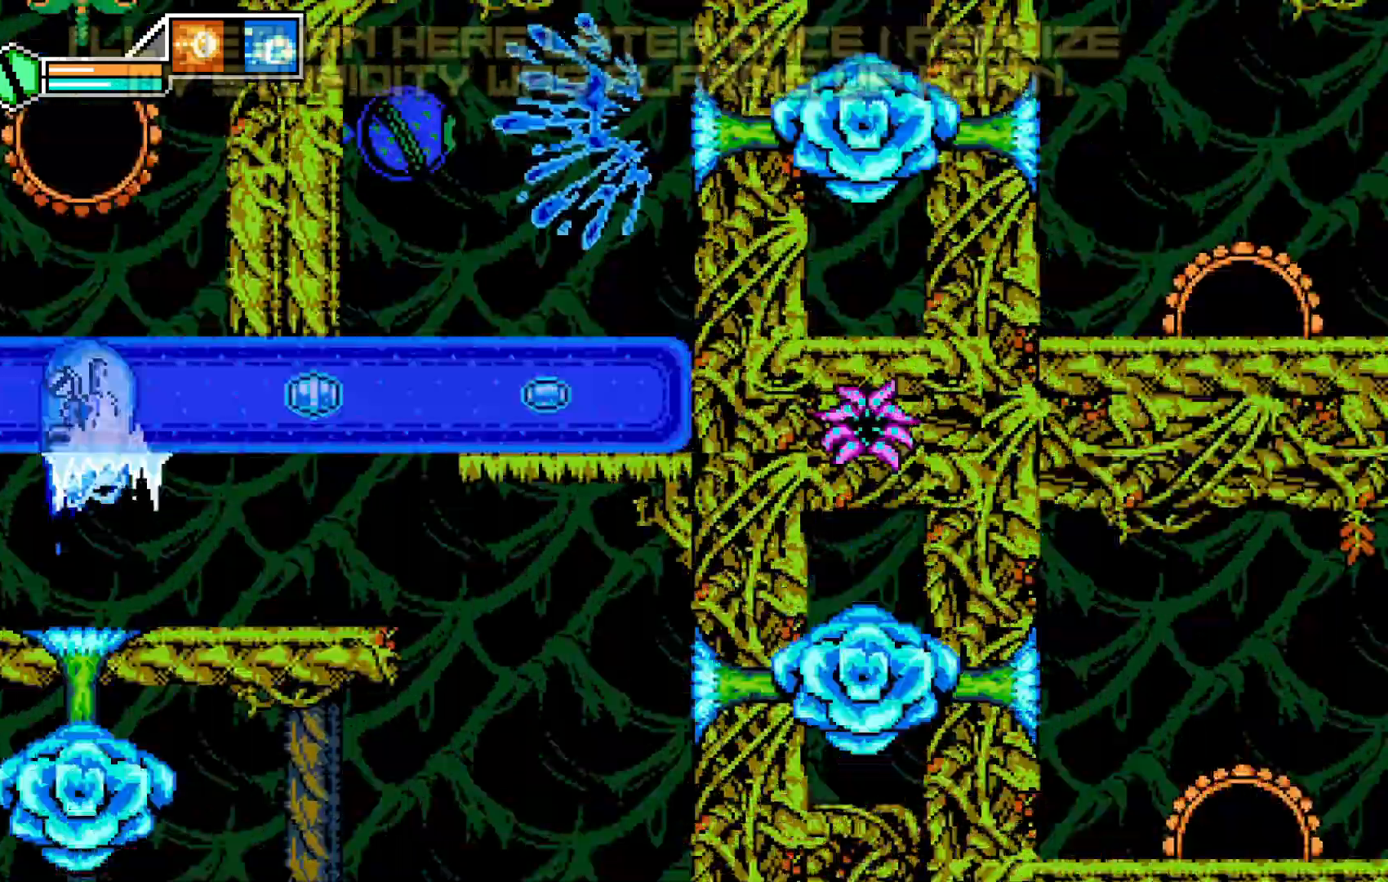
{"dt_ms": 500, "buttons": [], "left_stick": "center"}
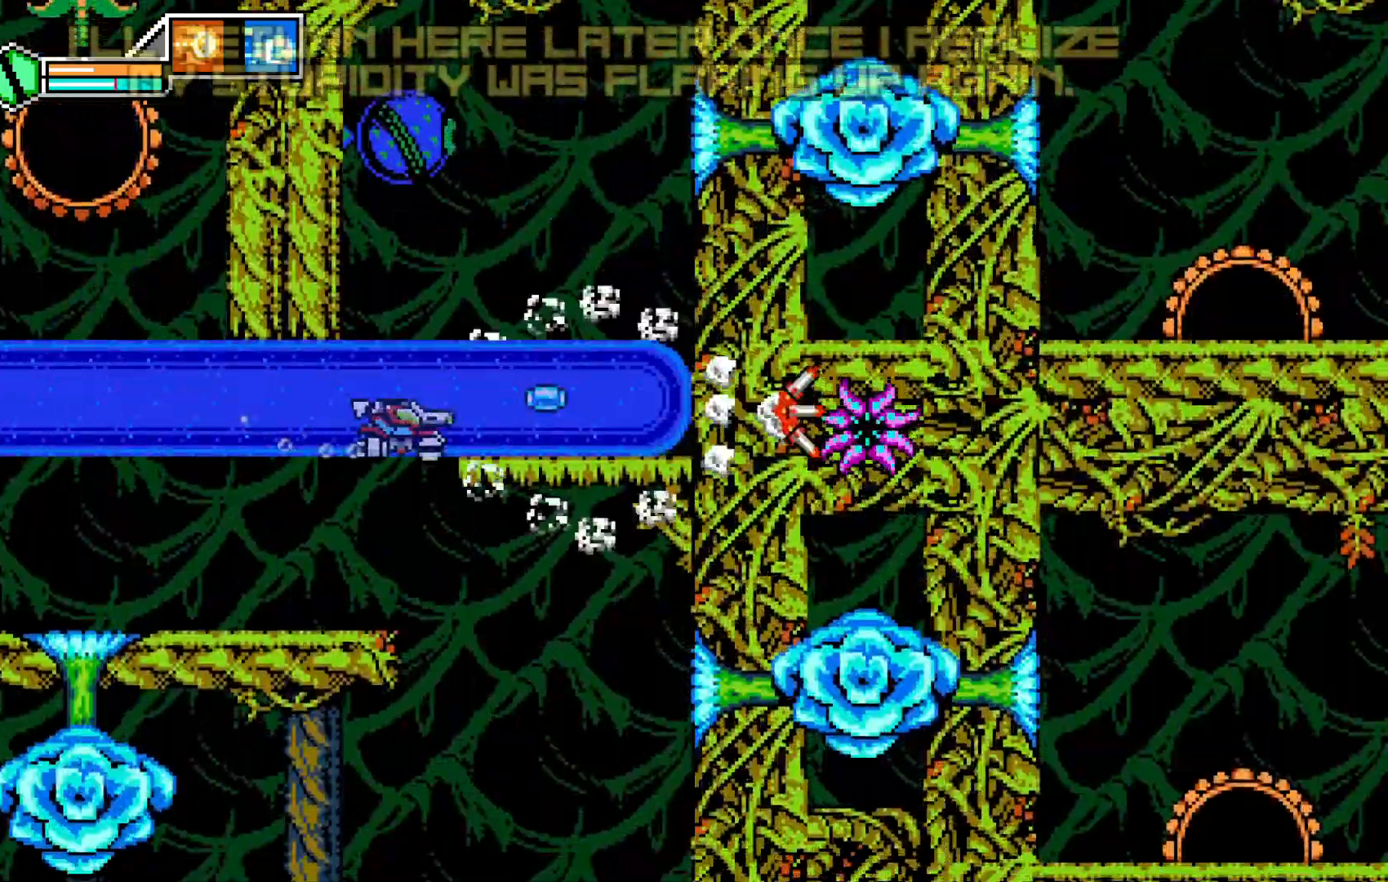
{"dt_ms": 500, "buttons": [], "left_stick": "center", "events": [[67, "SELECT", "down"], [117, "SELECT", "up"], [117, "X", "down"], [133, "X", "up"], [150, "X", "down"], [183, "X", "up"], [233, "X", "down"], [250, "X", "up"]]}
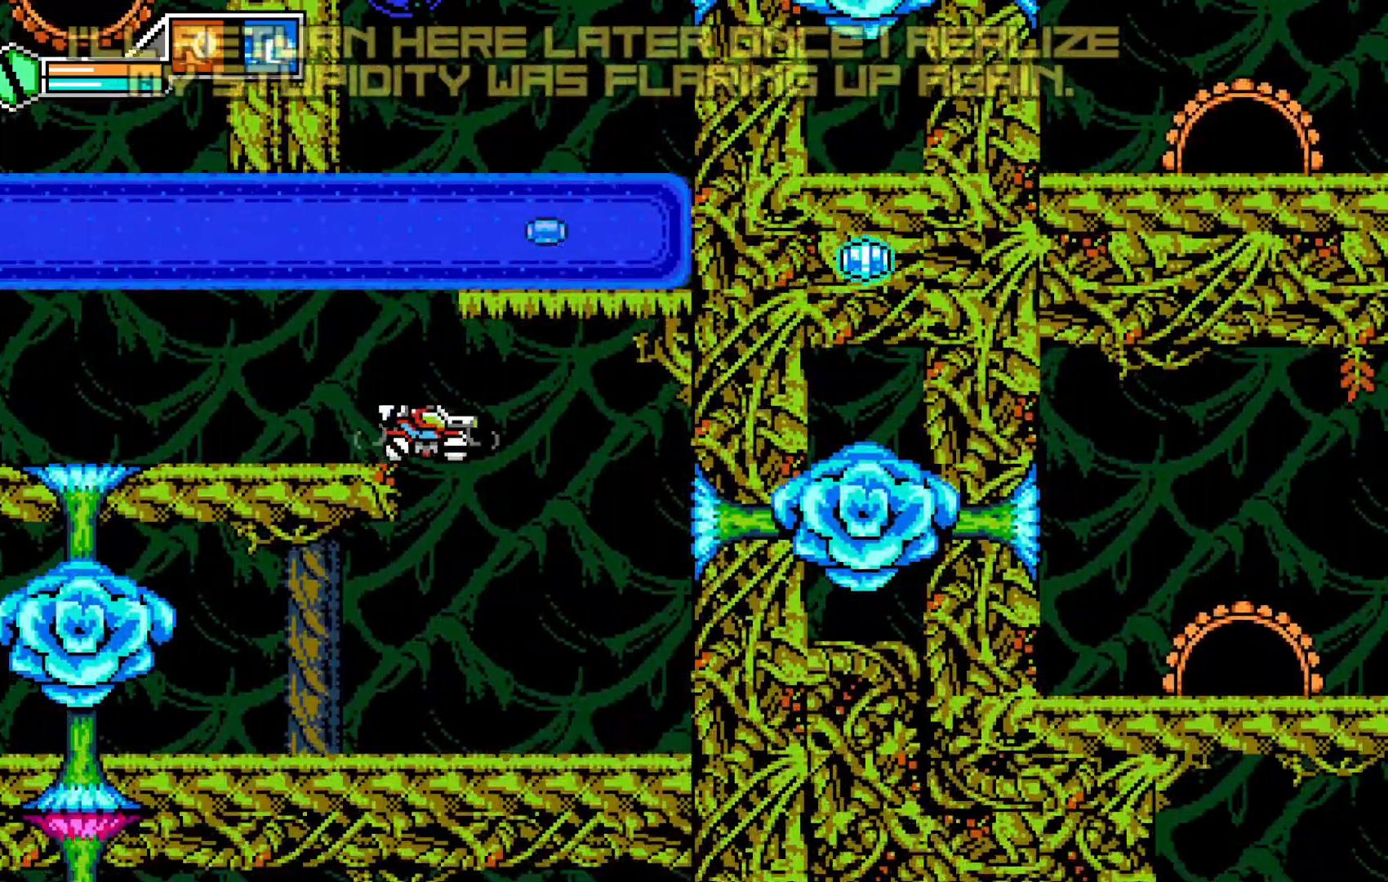
{"dt_ms": 500, "buttons": [], "left_stick": "right", "events": [[117, "left_stick", "right"], [200, "left_stick", "left"], [283, "left_stick", "center"], [417, "left_stick", "left"], [500, "left_stick", "right"]]}
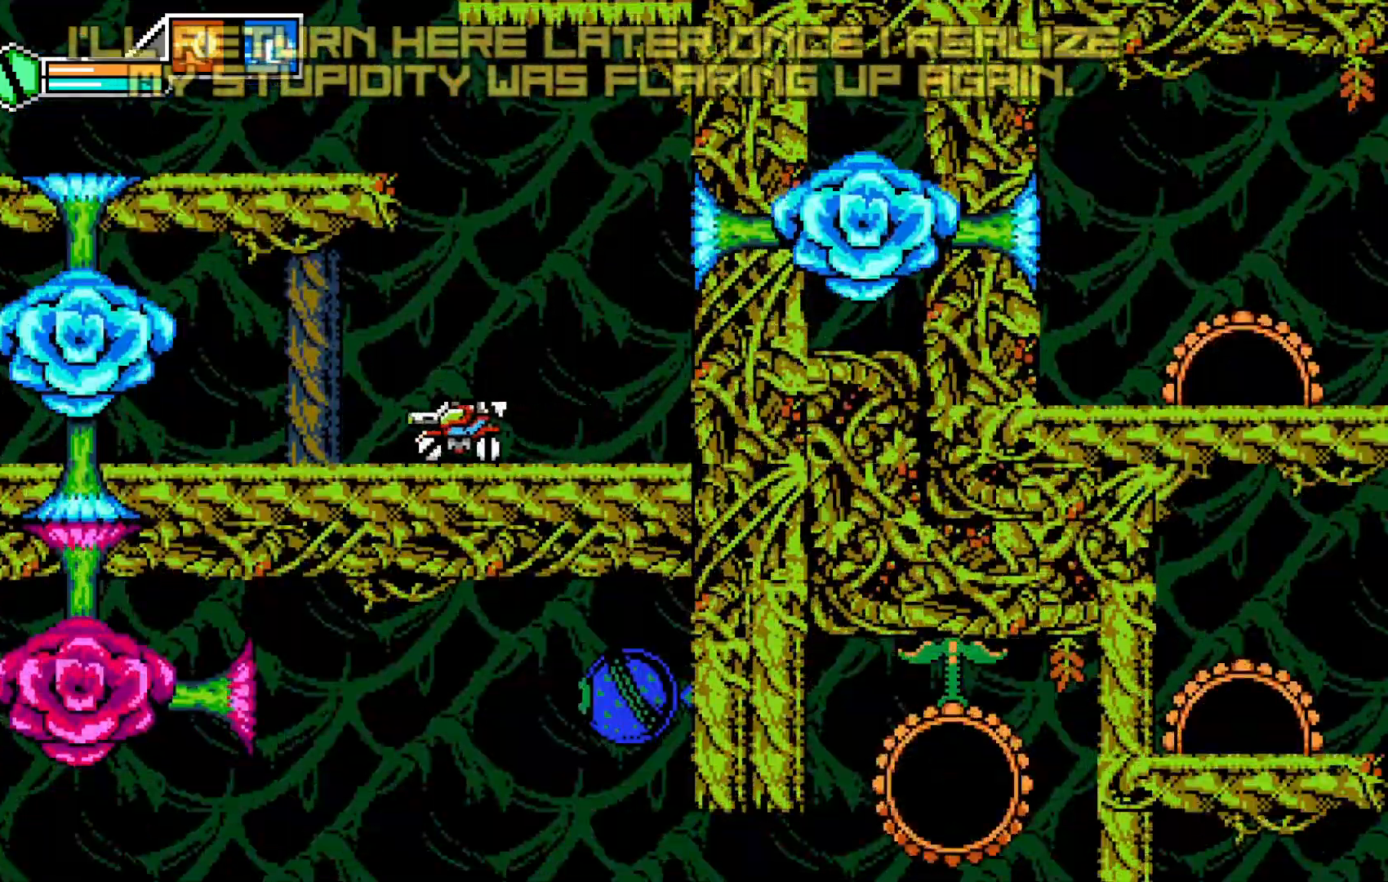
{"dt_ms": 1000, "buttons": [], "left_stick": "left"}
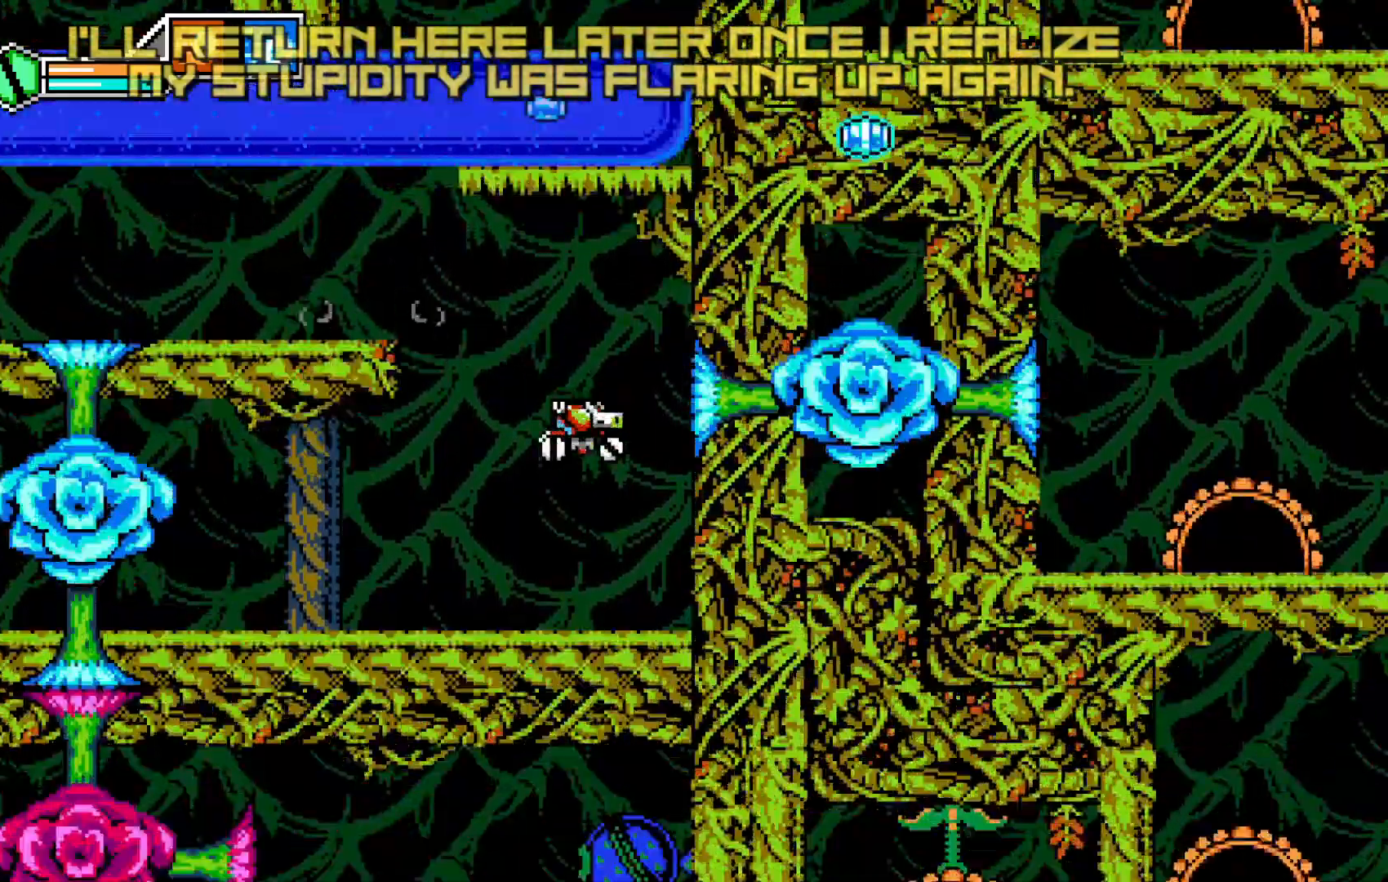
{"dt_ms": 500, "buttons": [], "left_stick": "center", "events": [[83, "A", "down"], [133, "left_stick", "right"], [150, "A", "up"], [267, "left_stick", "center"], [350, "left_stick", "left"], [433, "left_stick", "right"], [483, "left_stick", "center"]]}
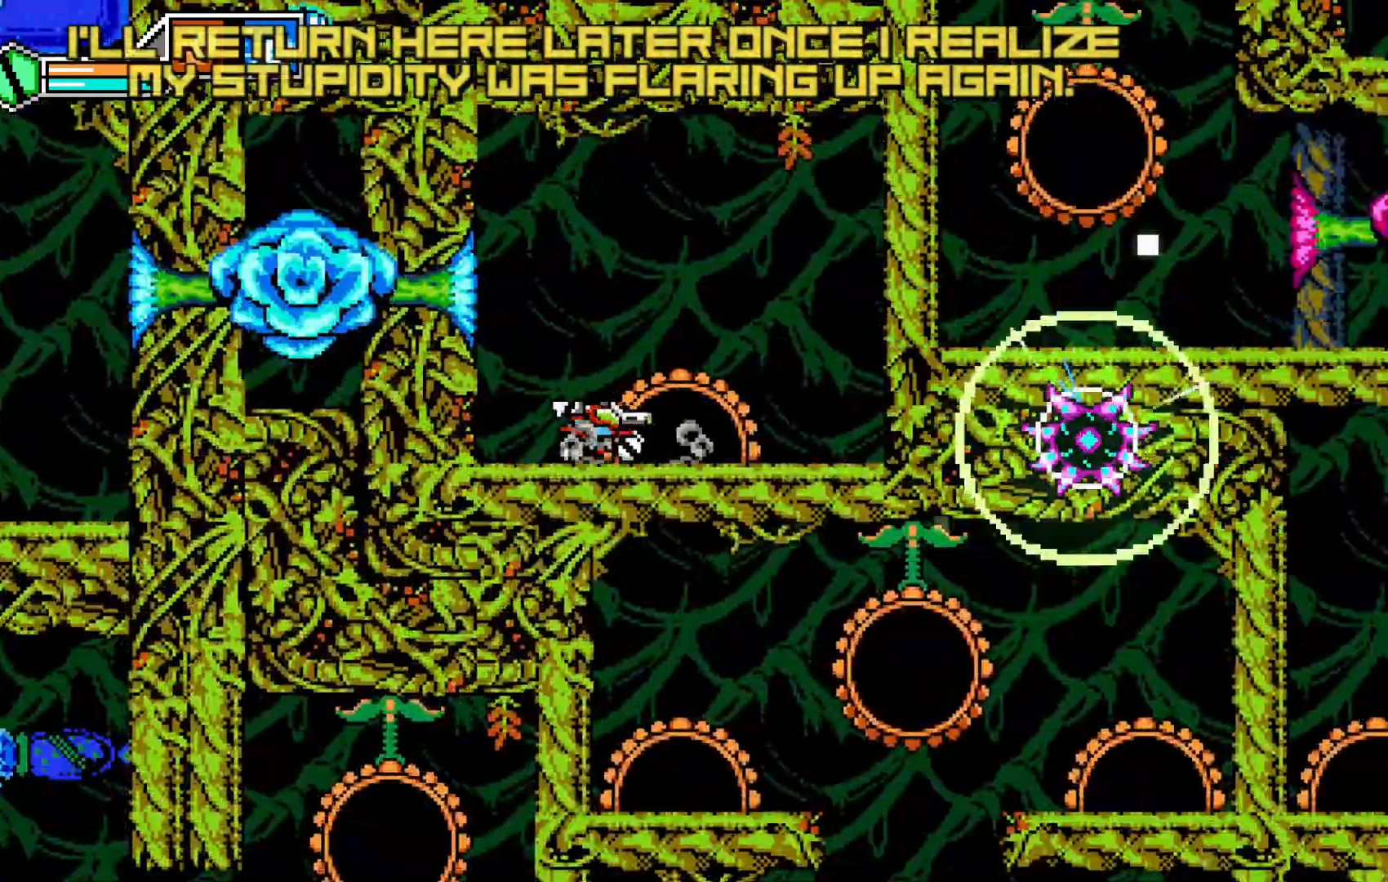
{"dt_ms": 500, "buttons": [], "left_stick": "up", "events": [[183, "left_stick", "up"]]}